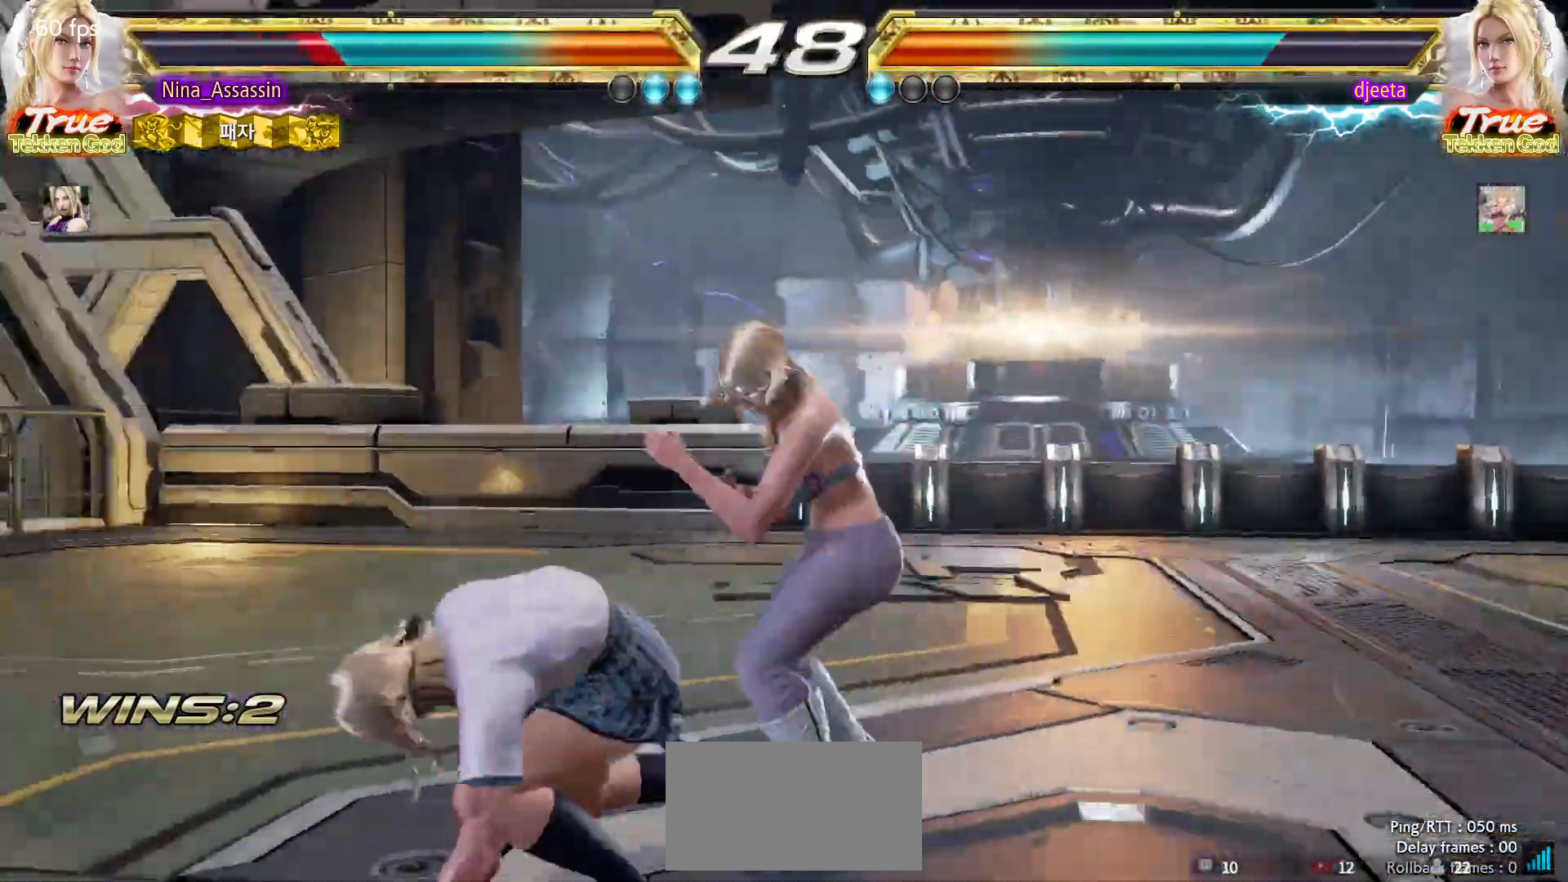
Gameplay with a controller (arcade stick); each line is a JSON object with the inputs held at the frame after it (dt_ms = milliseconds from this image to that frame). "events" lists button and stick changes between this image and that frame as [ms after this image, input, new state], when the widget could be followed in between. Not read: L3 R3.
{"dt_ms": 500, "buttons": [], "left_stick": "left", "events": [[33, "left_stick", "left"]]}
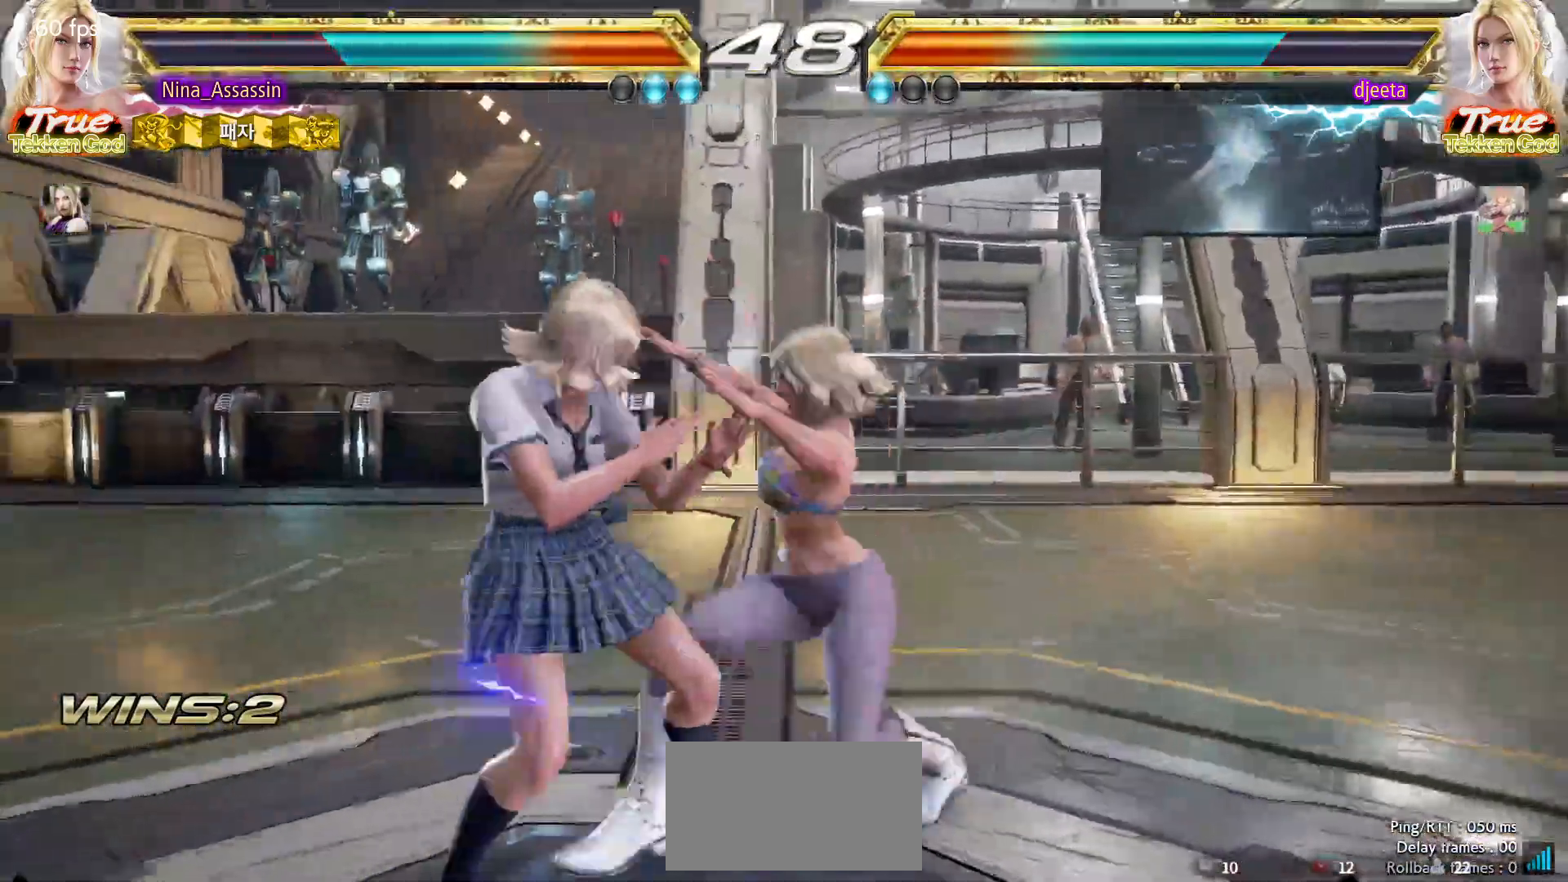
{"dt_ms": 500, "buttons": [], "left_stick": "center", "events": [[300, "left_stick", "down"], [350, "left_stick", "center"]]}
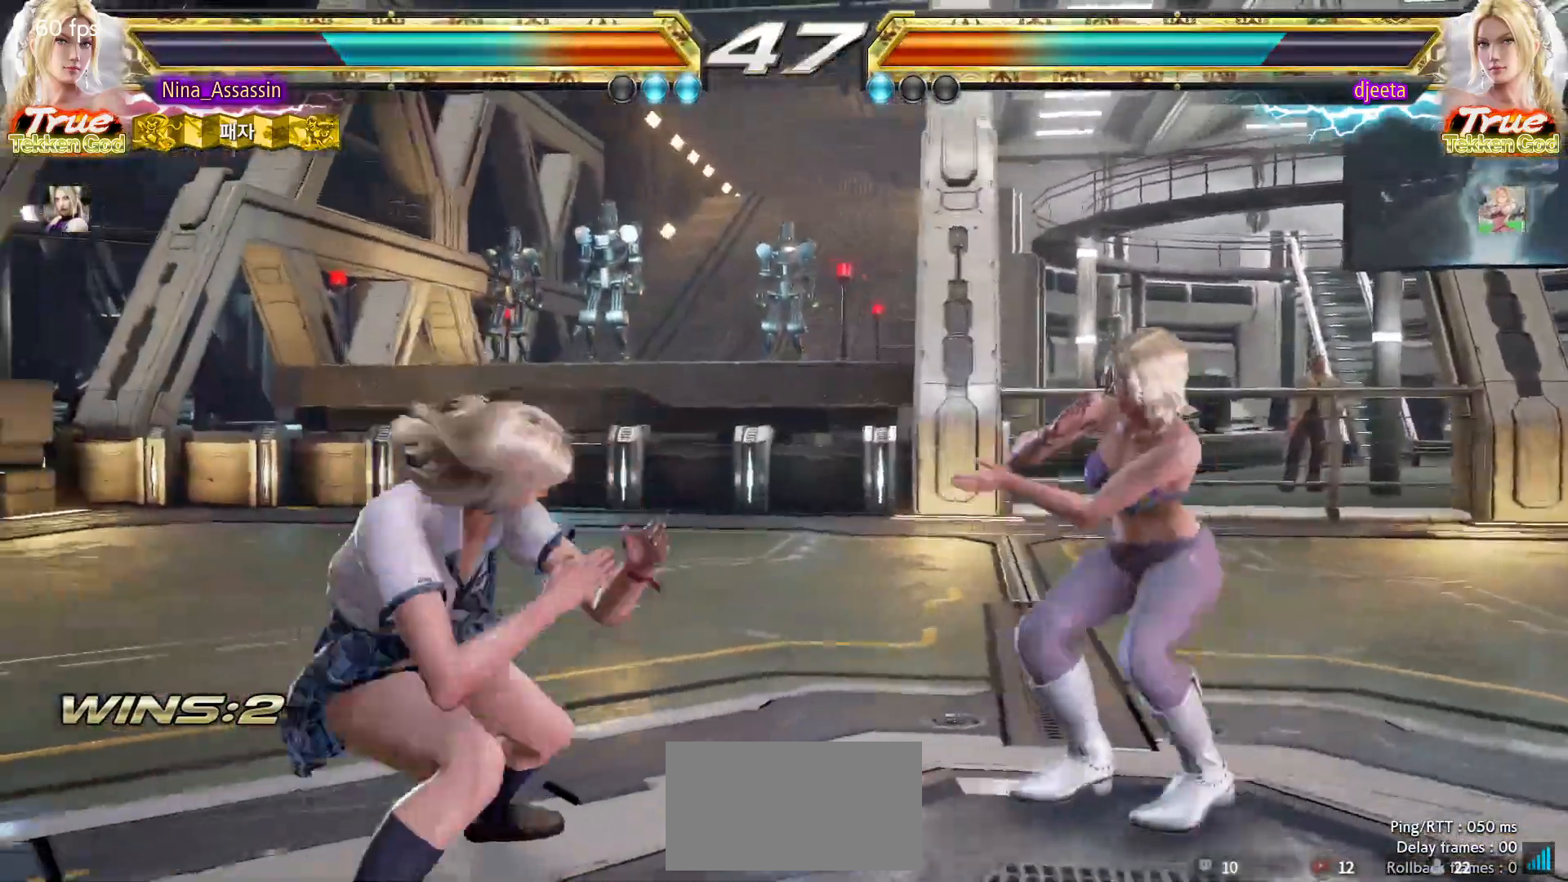
{"dt_ms": 500, "buttons": [], "left_stick": "left", "events": [[33, "left_stick", "left"], [100, "left_stick", "center"], [150, "left_stick", "left"]]}
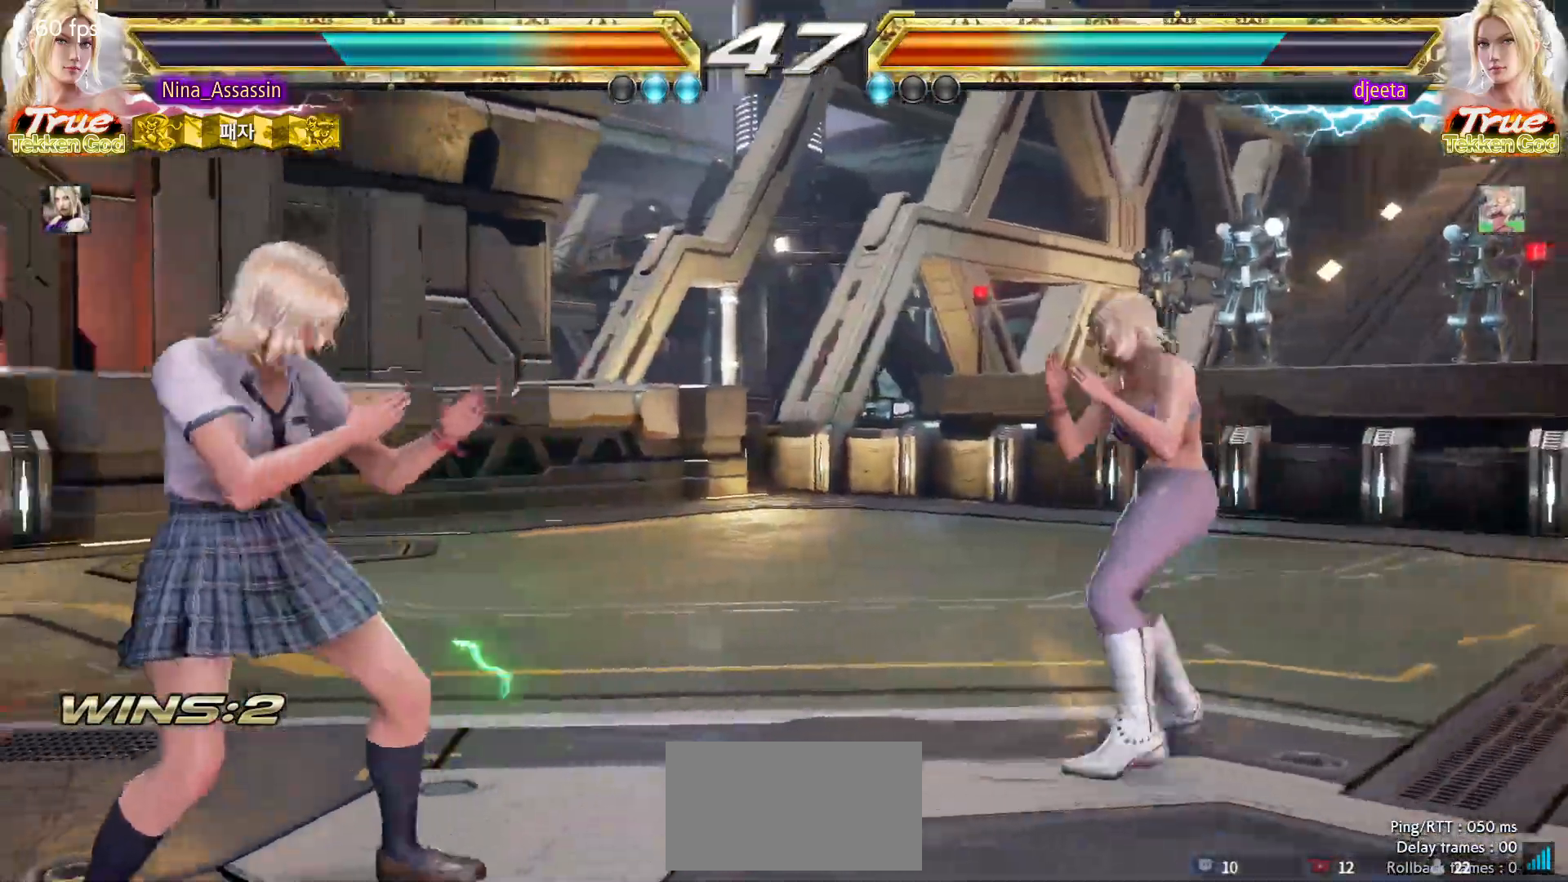
{"dt_ms": 500, "buttons": [], "left_stick": "center"}
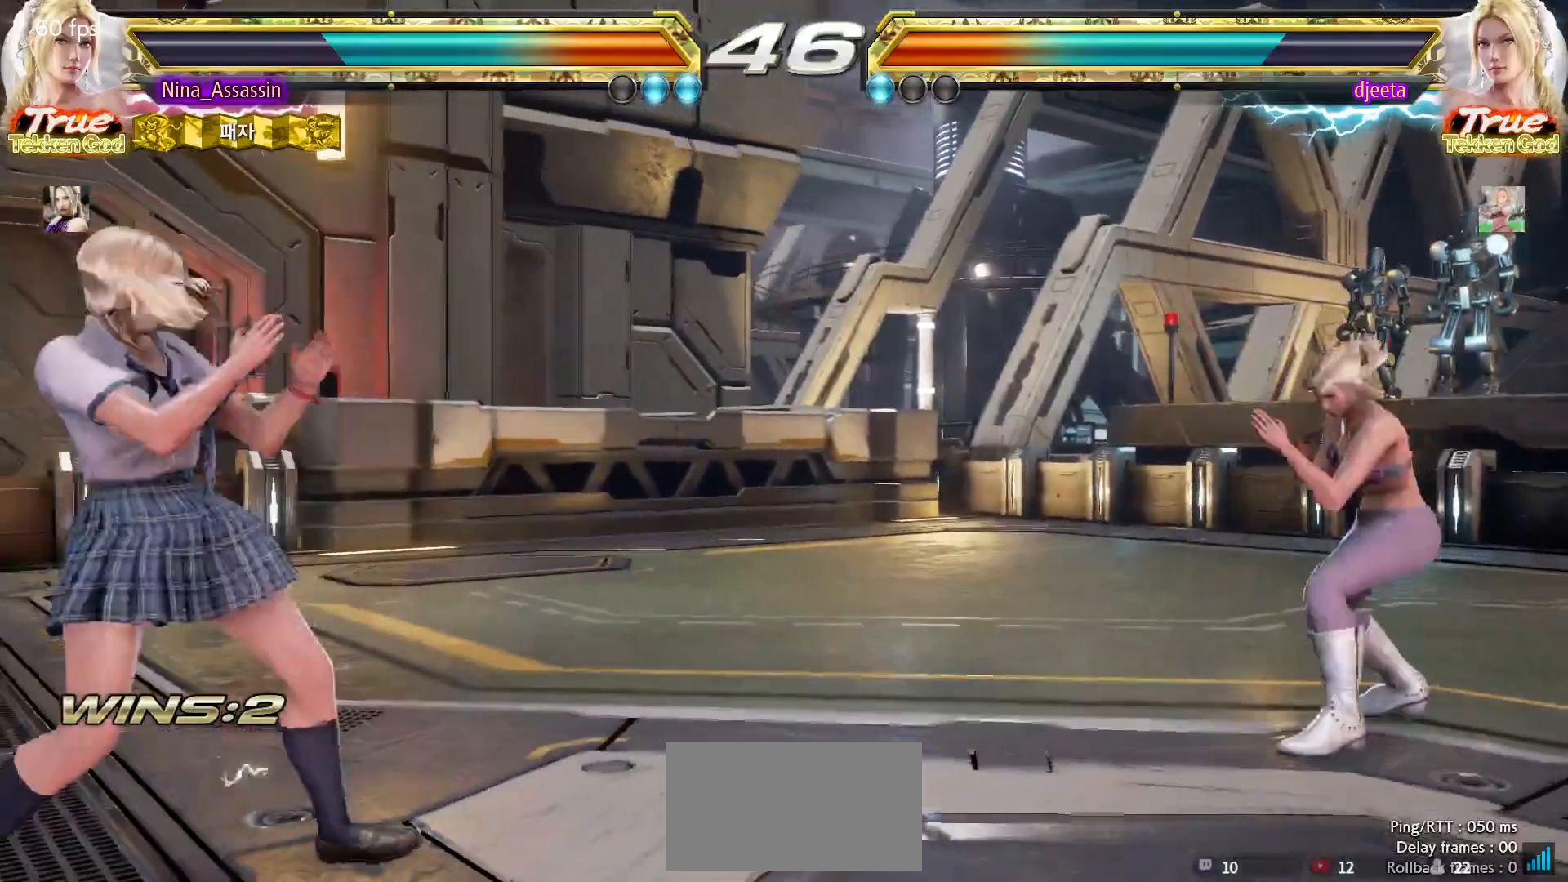
{"dt_ms": 500, "buttons": [], "left_stick": "right", "events": [[33, "left_stick", "right"], [83, "left_stick", "center"], [167, "left_stick", "right"]]}
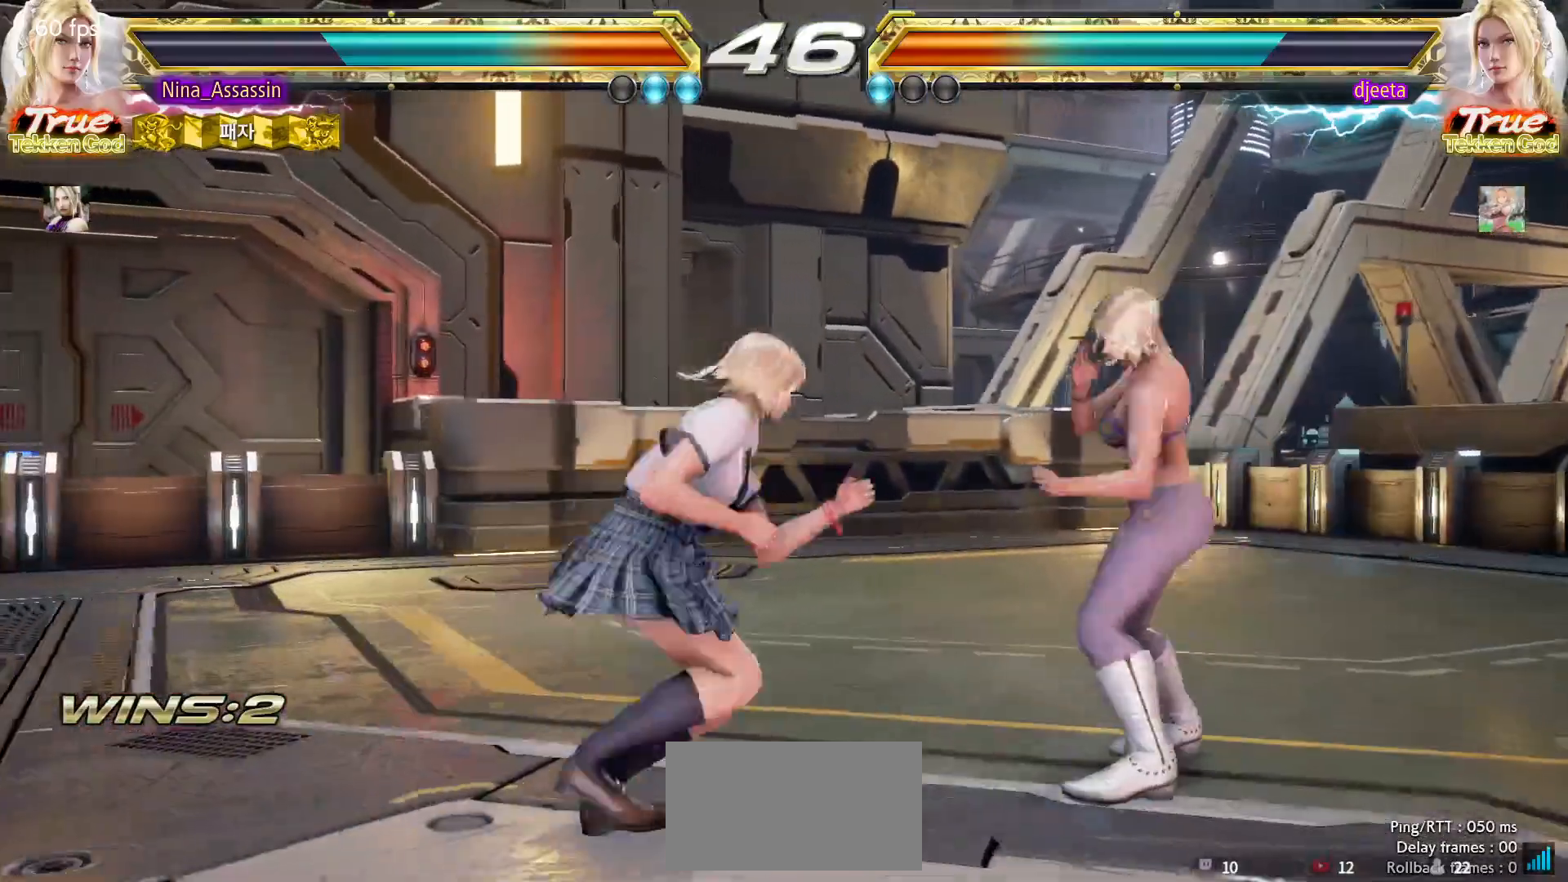
{"dt_ms": 500, "buttons": [], "left_stick": "center", "events": [[100, "left_stick", "down"], [150, "left_stick", "center"], [267, "CIRCLE", "down"], [350, "CIRCLE", "up"], [400, "TRIANGLE", "down"], [500, "TRIANGLE", "up"]]}
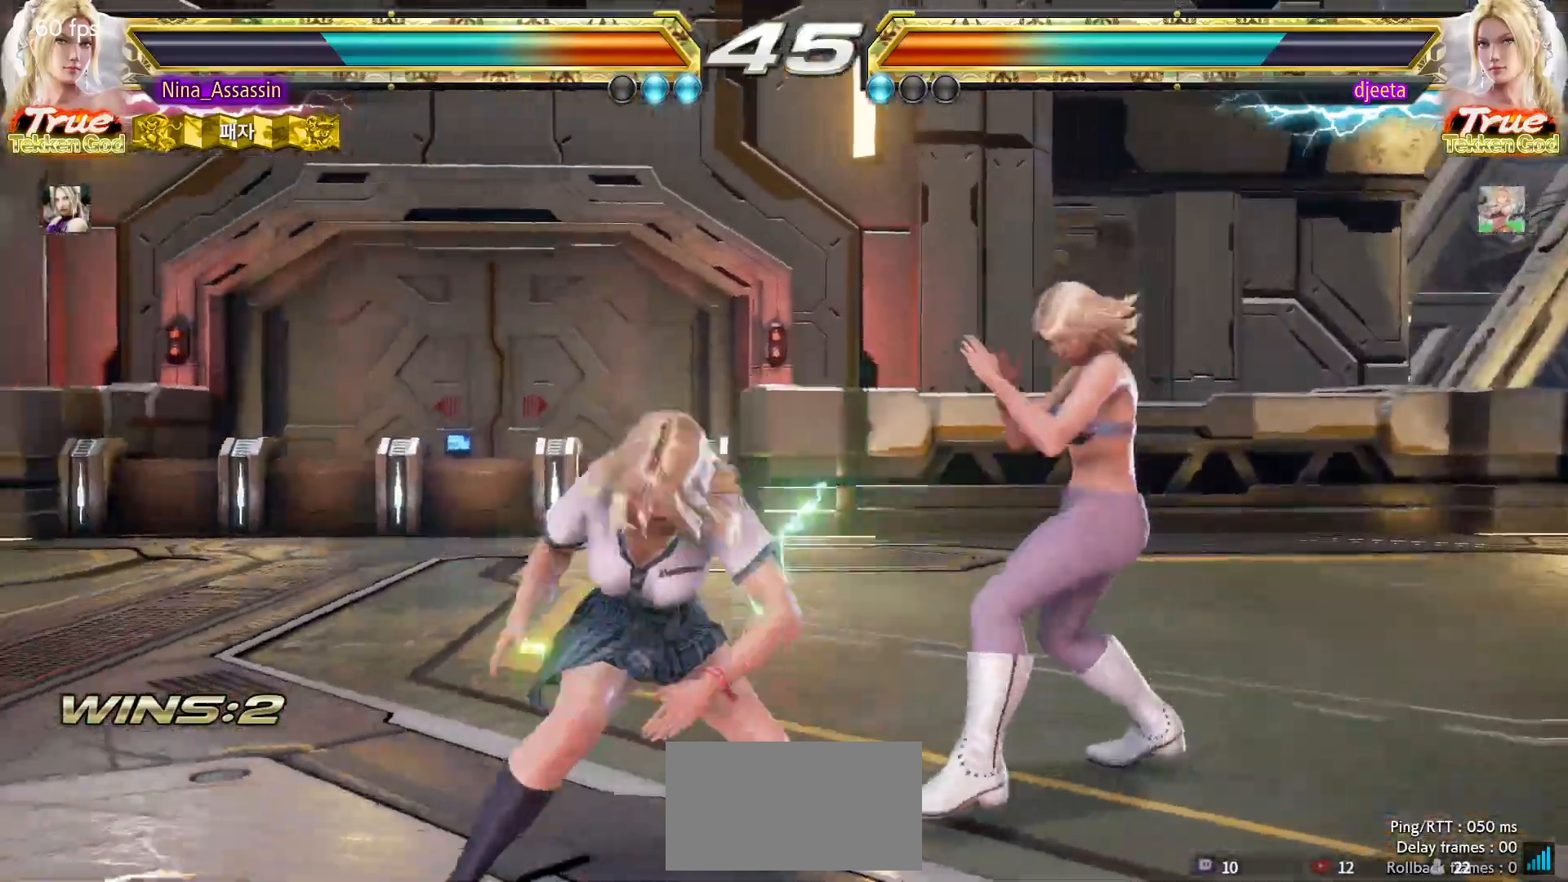
{"dt_ms": 500, "buttons": ["CIRCLE", "SQUARE"], "left_stick": "center", "events": [[117, "CIRCLE", "down"], [233, "SQUARE", "down"], [300, "SQUARE", "up"], [333, "SQUARE", "down"], [383, "SQUARE", "up"], [400, "SQUARE", "down"], [483, "SQUARE", "up"], [500, "SQUARE", "down"]]}
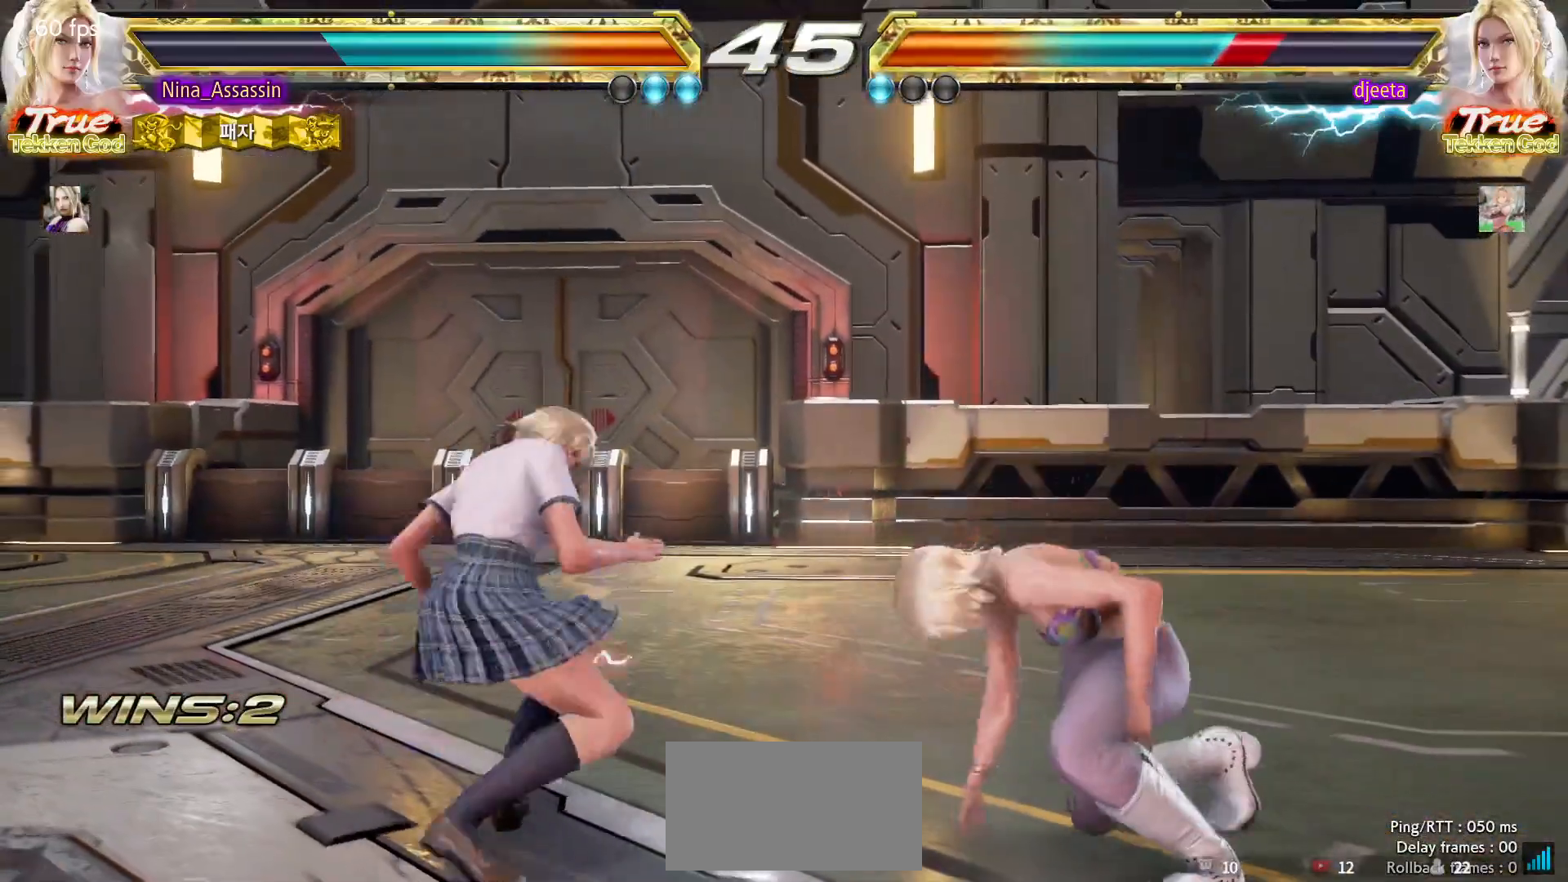
{"dt_ms": 500, "buttons": [], "left_stick": "center", "events": [[50, "SQUARE", "up"], [83, "SQUARE", "down"], [133, "SQUARE", "up"], [150, "SQUARE", "down"], [217, "SQUARE", "up"], [233, "CIRCLE", "up"], [233, "TRIANGLE", "down"], [317, "TRIANGLE", "up"], [350, "TRIANGLE", "down"], [417, "TRIANGLE", "up"]]}
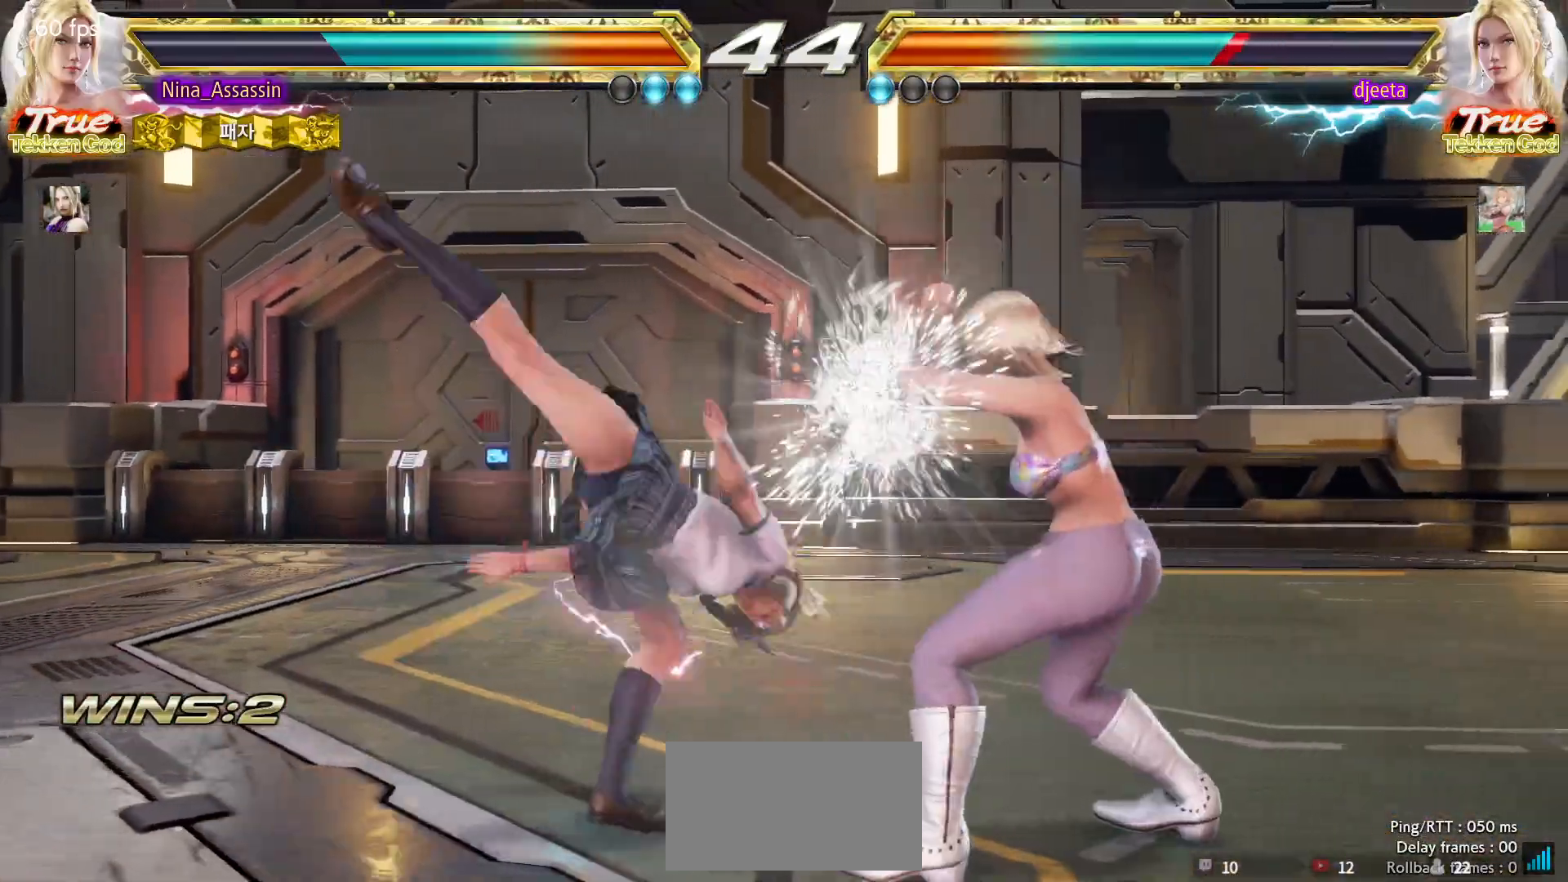
{"dt_ms": 500, "buttons": [], "left_stick": "center", "events": [[50, "left_stick", "left"], [183, "left_stick", "center"], [400, "left_stick", "left"], [467, "left_stick", "center"]]}
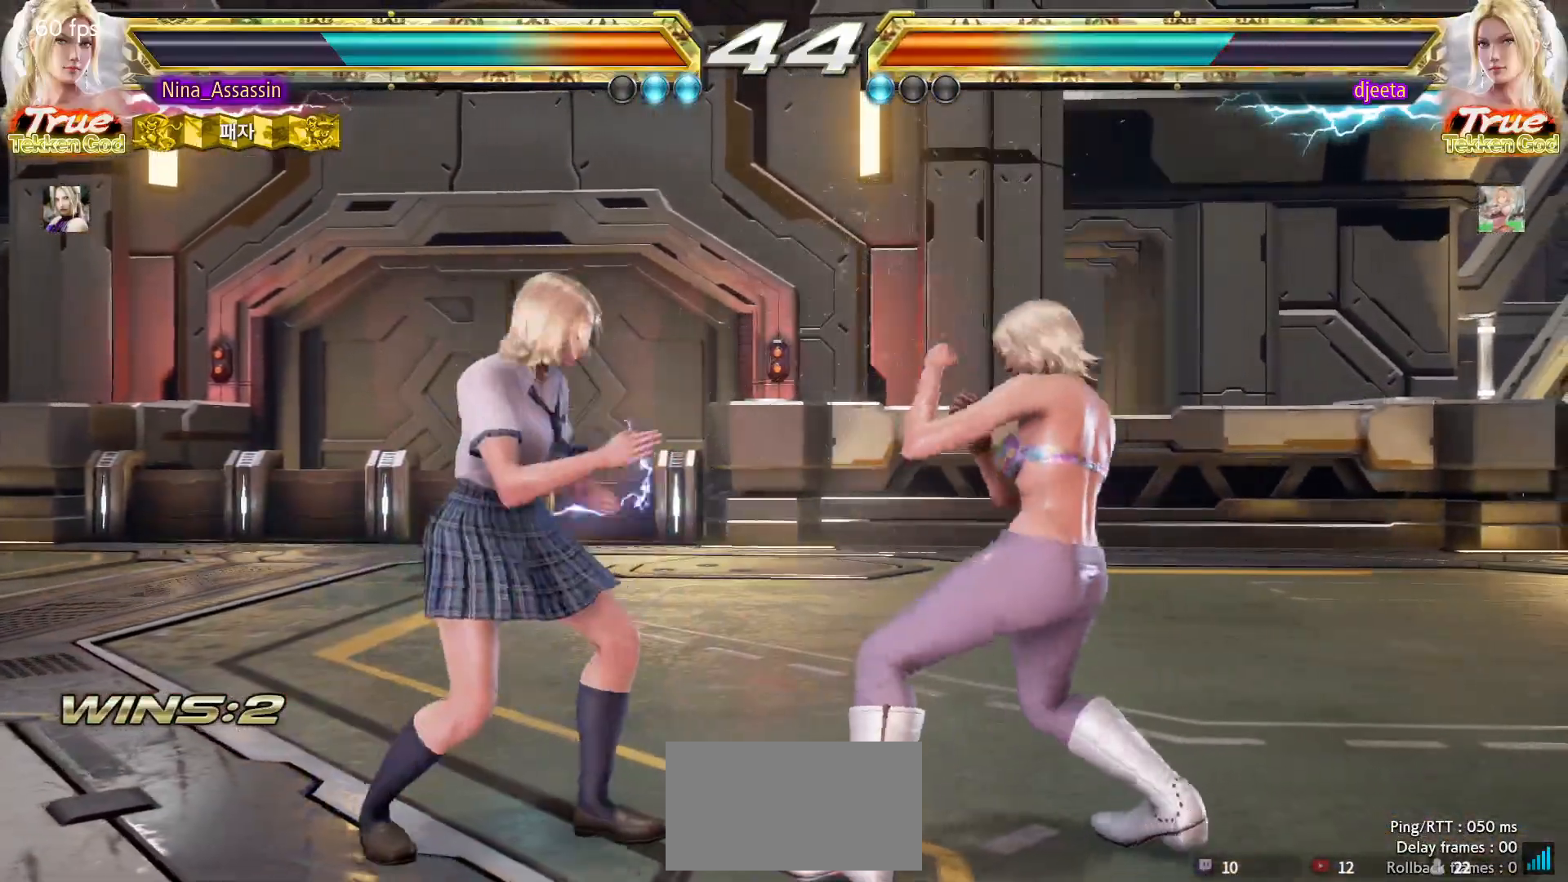
{"dt_ms": 500, "buttons": [], "left_stick": "left", "events": [[33, "left_stick", "left"], [217, "left_stick", "down-left"], [383, "left_stick", "center"], [433, "left_stick", "left"]]}
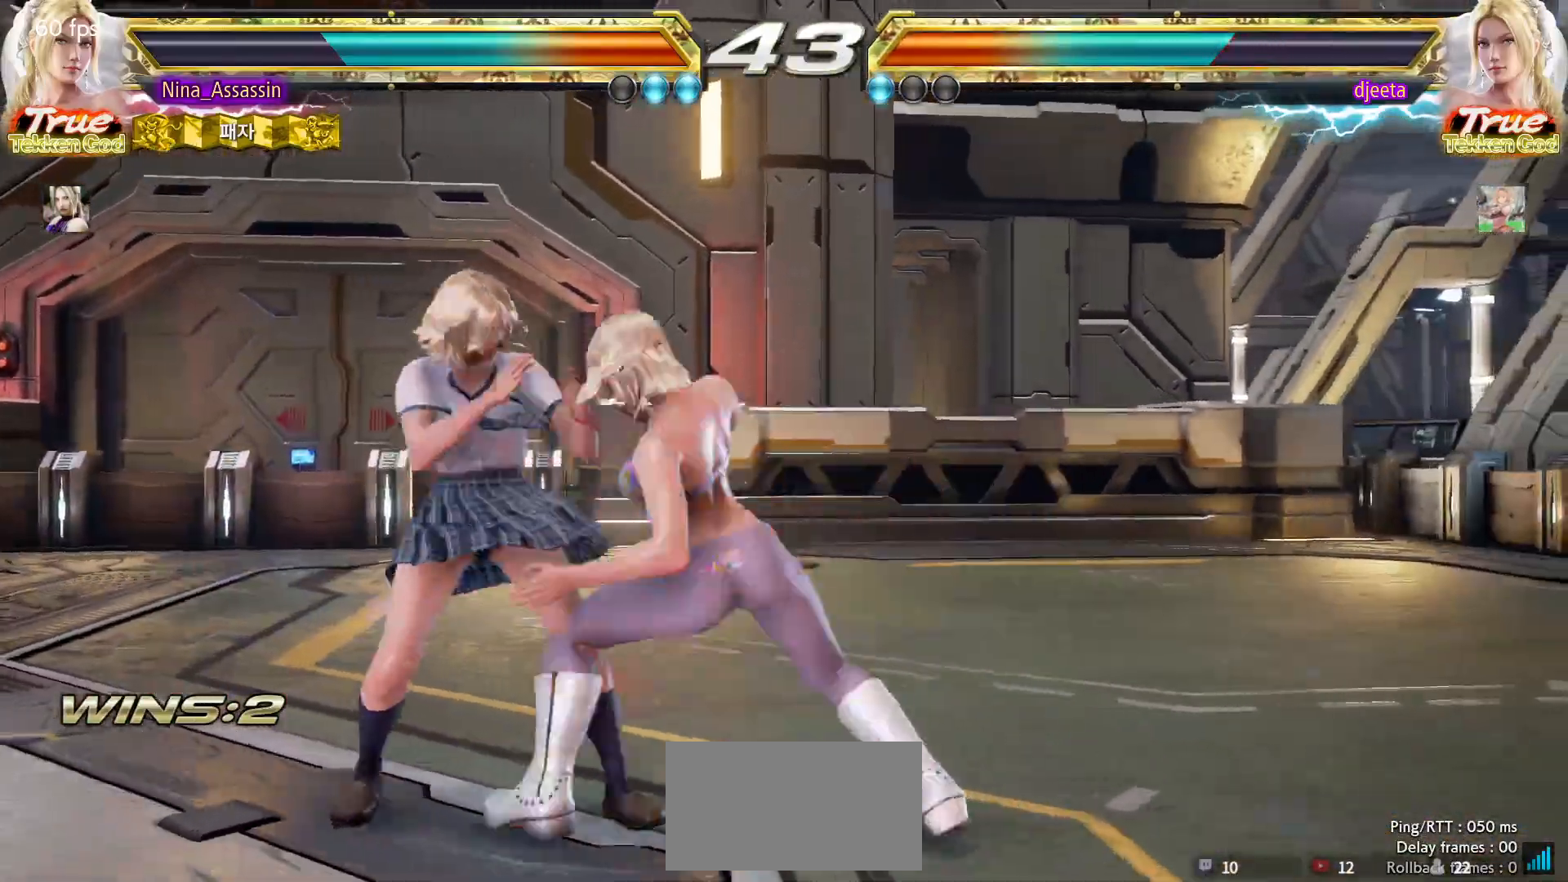
{"dt_ms": 500, "buttons": [], "left_stick": "center", "events": [[317, "left_stick", "down"], [383, "left_stick", "center"]]}
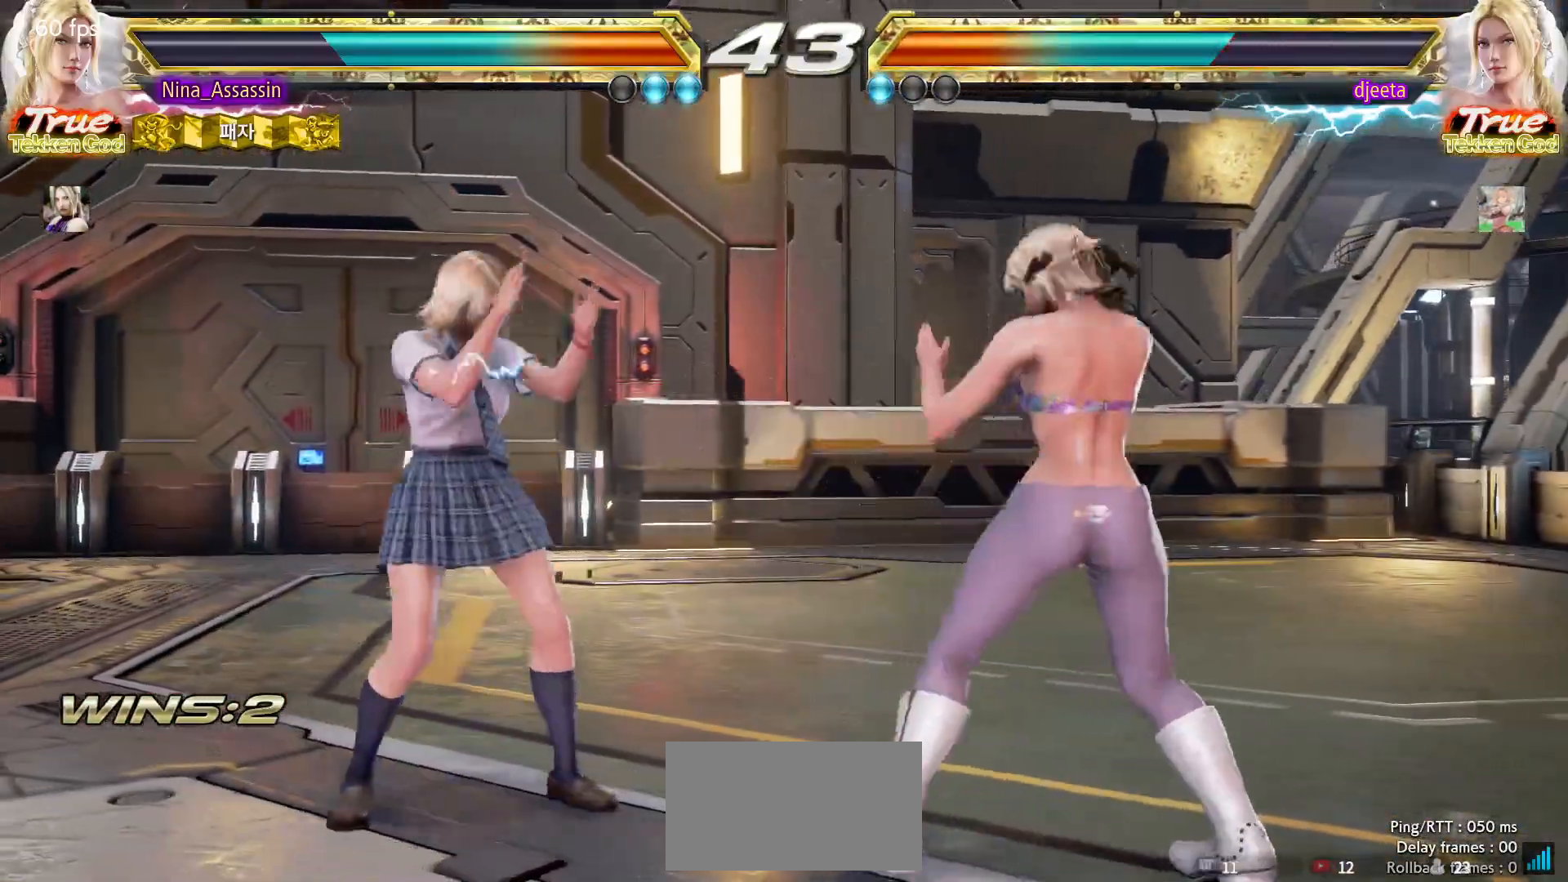
{"dt_ms": 500, "buttons": [], "left_stick": "left", "events": [[100, "left_stick", "left"], [167, "left_stick", "center"], [233, "left_stick", "left"]]}
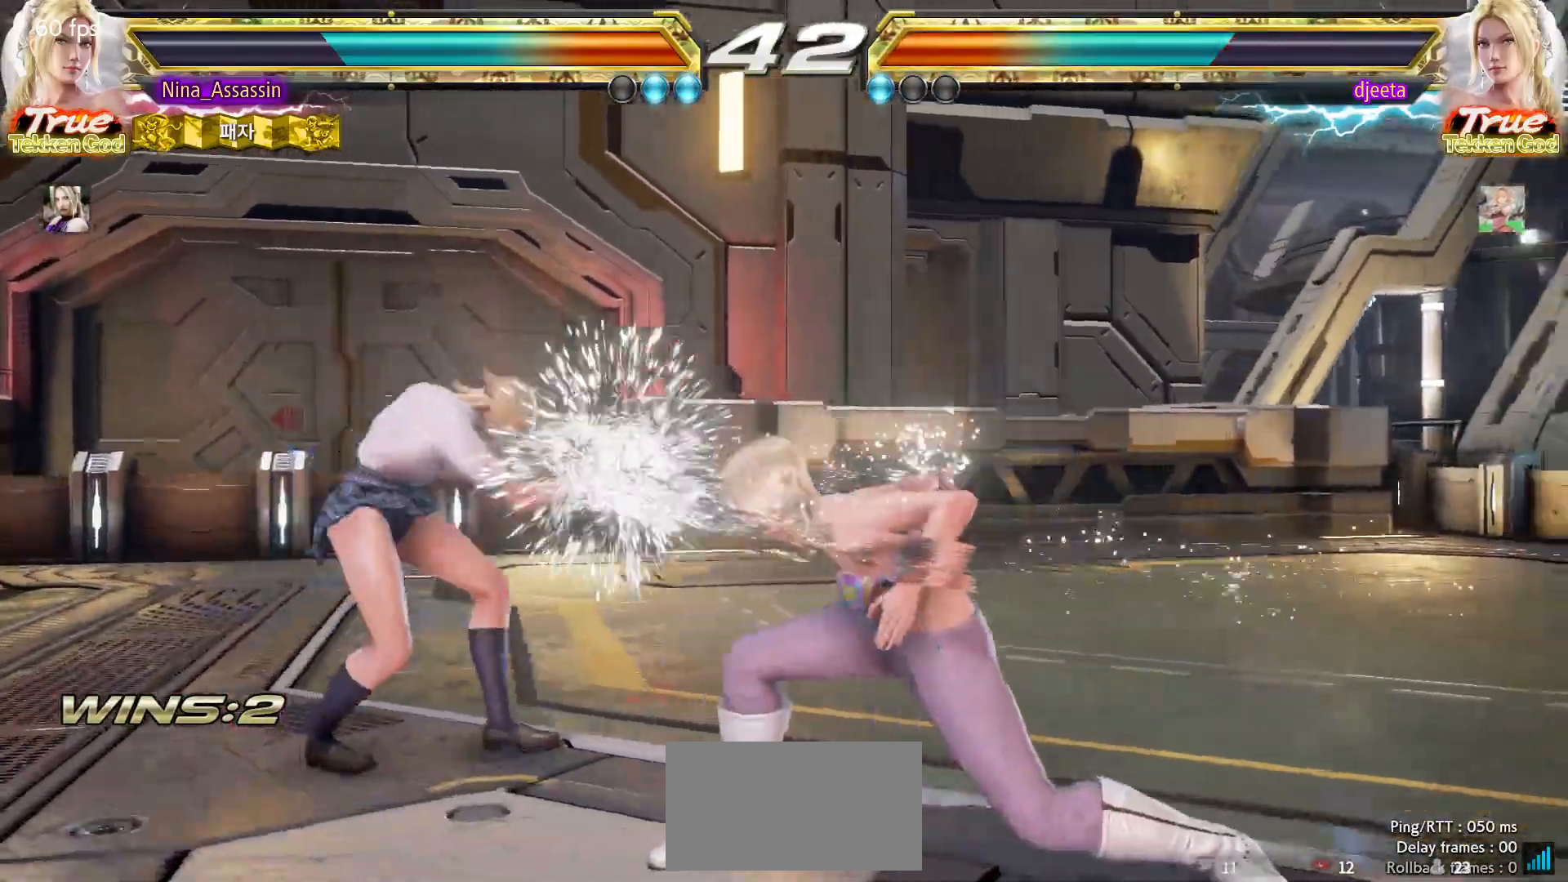
{"dt_ms": 500, "buttons": [], "left_stick": "center", "events": [[67, "left_stick", "center"], [200, "left_stick", "down-right"], [233, "SQUARE", "down"], [317, "SQUARE", "up"], [367, "left_stick", "center"]]}
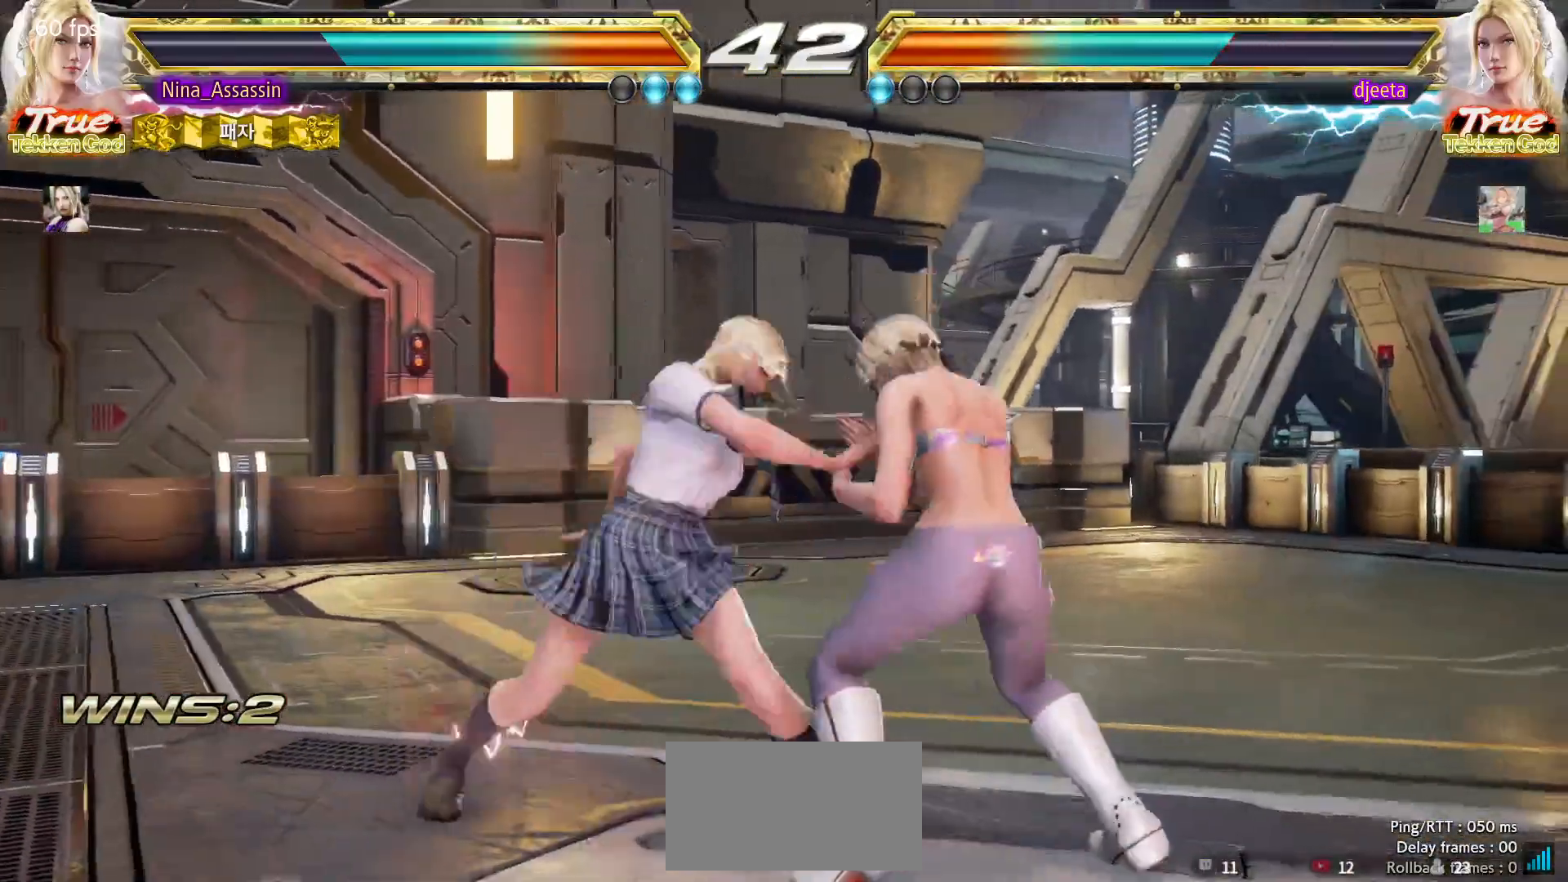
{"dt_ms": 500, "buttons": [], "left_stick": "center", "events": [[217, "left_stick", "down"], [267, "left_stick", "center"]]}
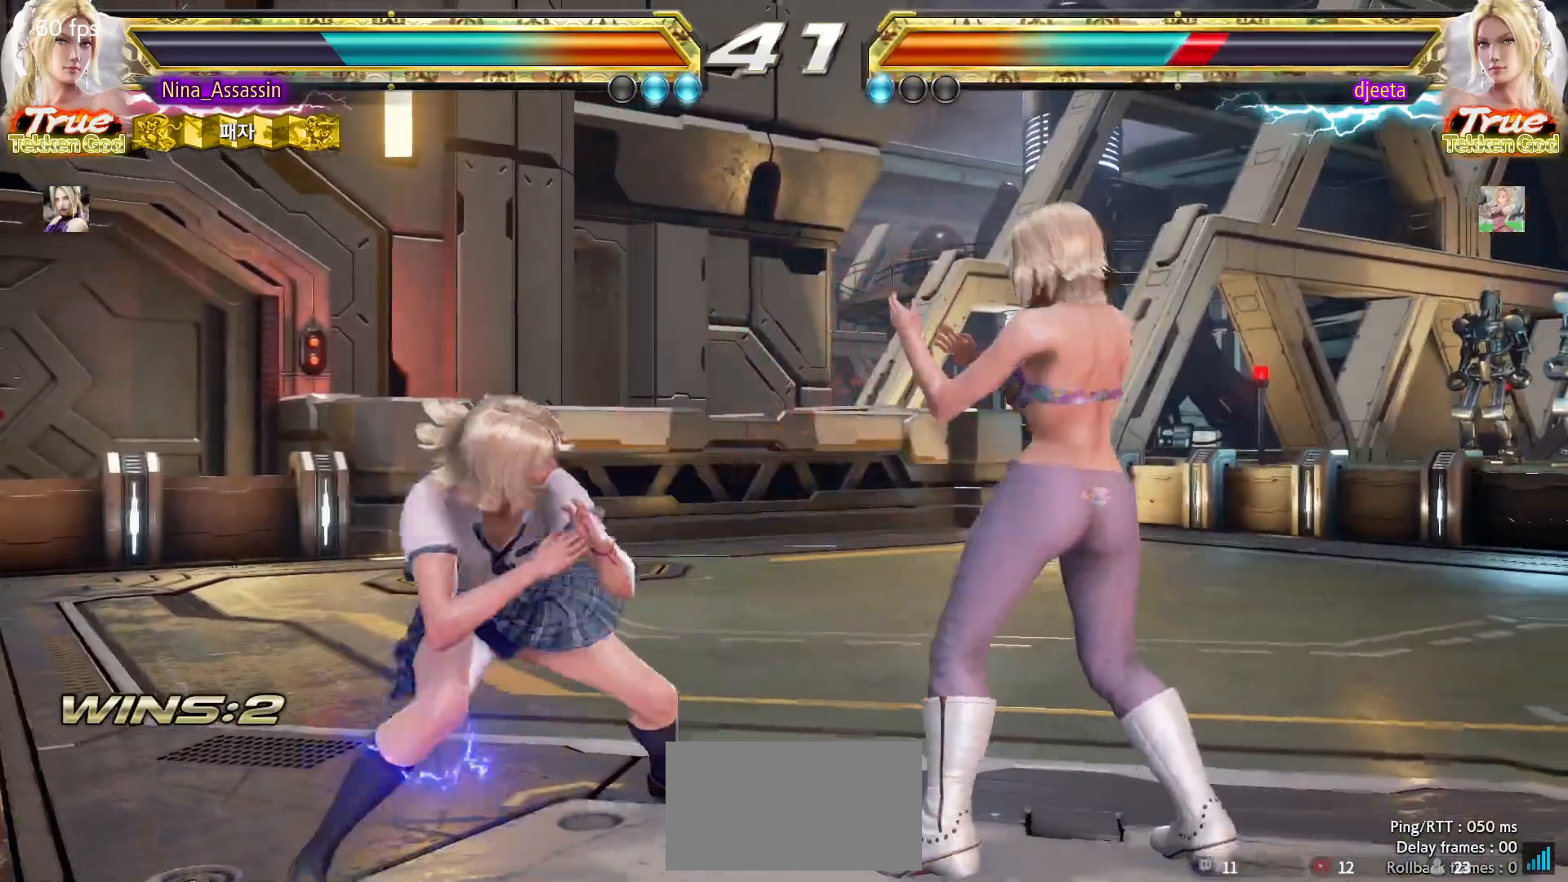
{"dt_ms": 500, "buttons": ["CIRCLE", "SQUARE"], "left_stick": "center", "events": [[17, "CIRCLE", "down"], [83, "CIRCLE", "up"], [133, "CIRCLE", "down"], [217, "CIRCLE", "up"], [317, "CIRCLE", "down"], [417, "SQUARE", "down"], [467, "SQUARE", "up"], [500, "SQUARE", "down"]]}
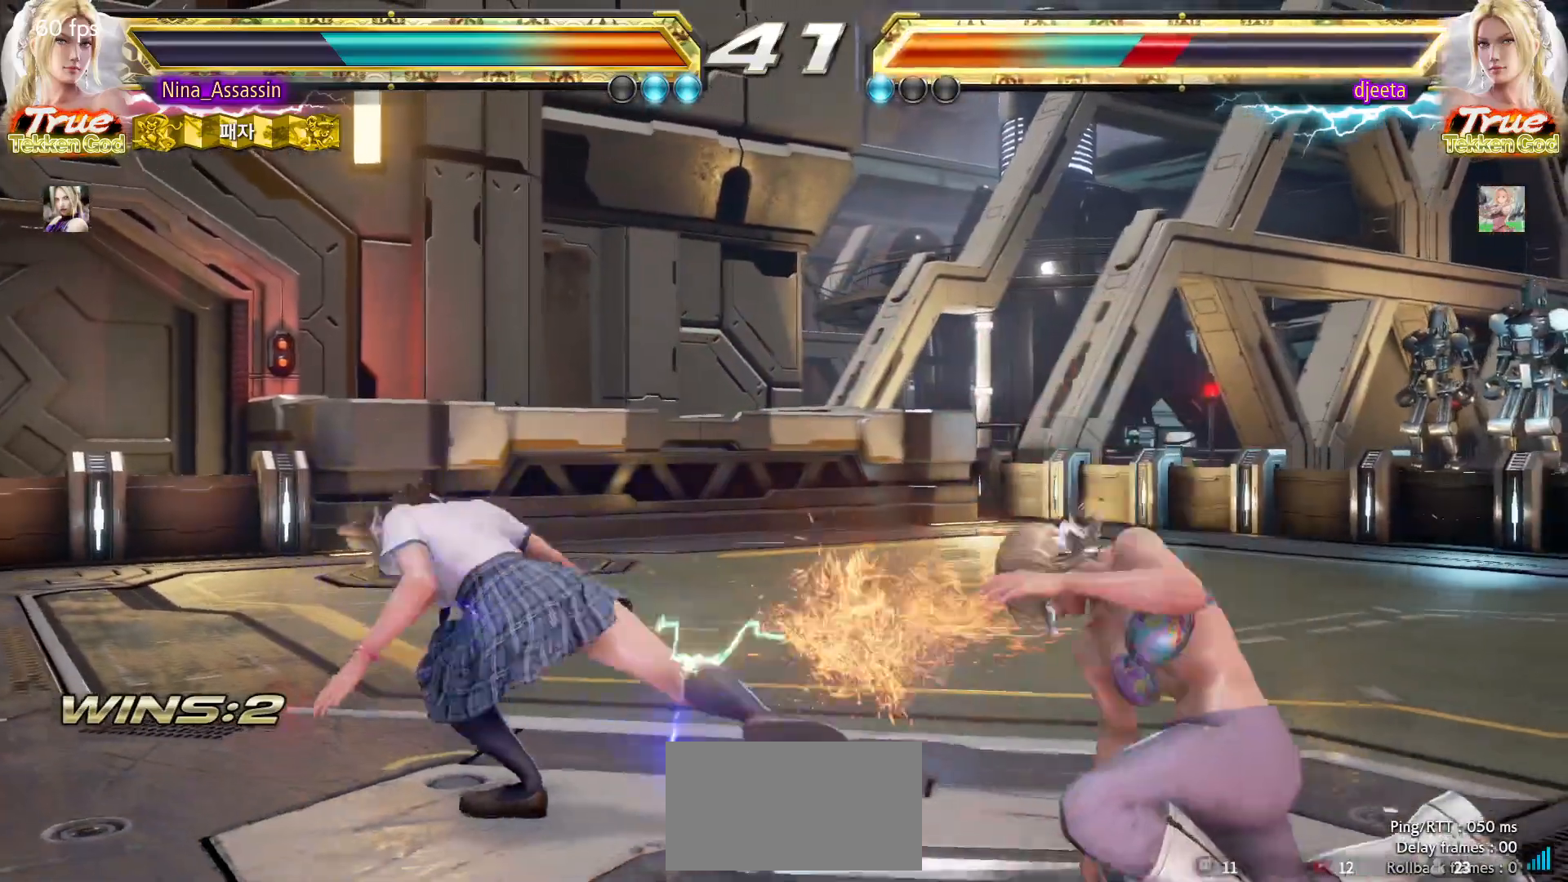
{"dt_ms": 500, "buttons": [], "left_stick": "center", "events": [[67, "SQUARE", "up"], [83, "SQUARE", "down"], [133, "SQUARE", "up"], [167, "SQUARE", "down"], [217, "SQUARE", "up"], [250, "SQUARE", "down"], [300, "SQUARE", "up"], [333, "SQUARE", "down"], [383, "SQUARE", "up"], [417, "CIRCLE", "up"], [417, "TRIANGLE", "down"], [483, "TRIANGLE", "up"]]}
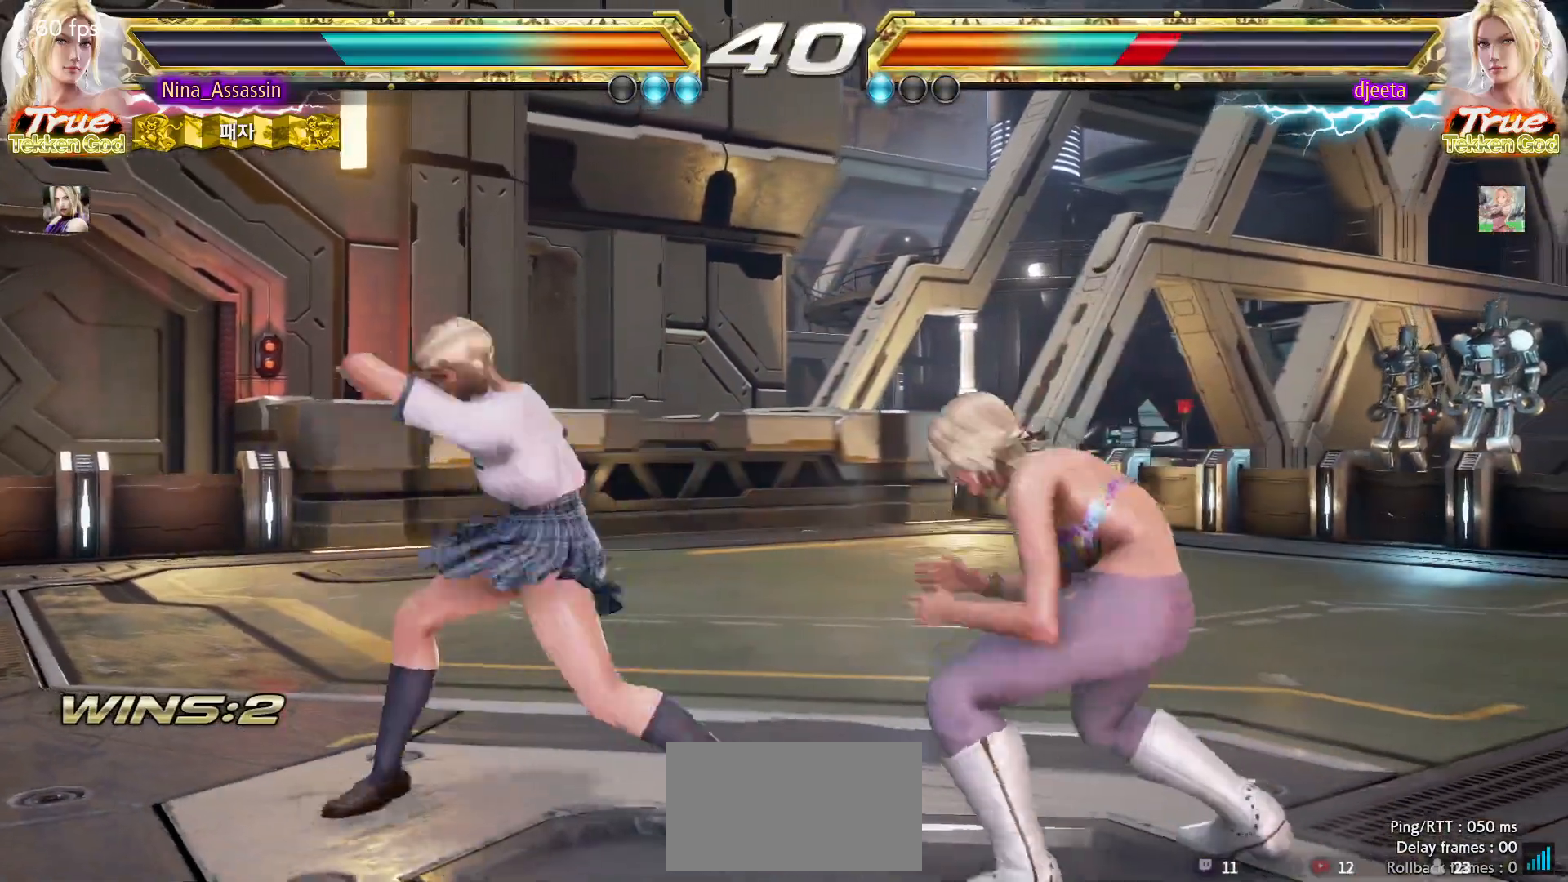
{"dt_ms": 500, "buttons": [], "left_stick": "center", "events": [[33, "TRIANGLE", "down"], [117, "TRIANGLE", "up"], [267, "left_stick", "left"], [383, "left_stick", "center"]]}
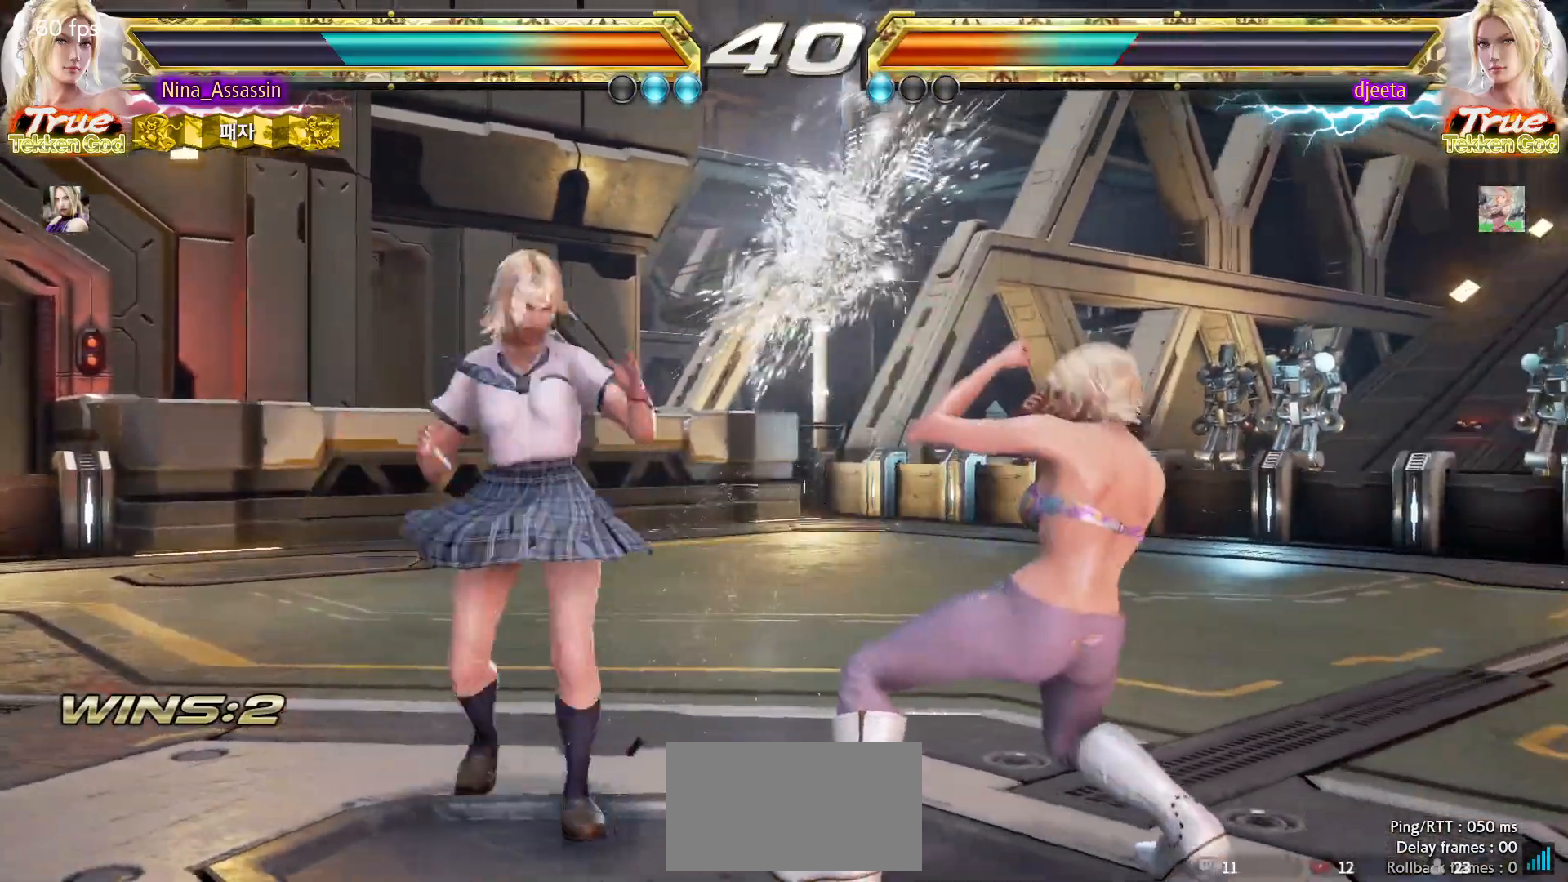
{"dt_ms": 500, "buttons": [], "left_stick": "left", "events": [[117, "left_stick", "left"], [200, "left_stick", "center"], [250, "left_stick", "left"]]}
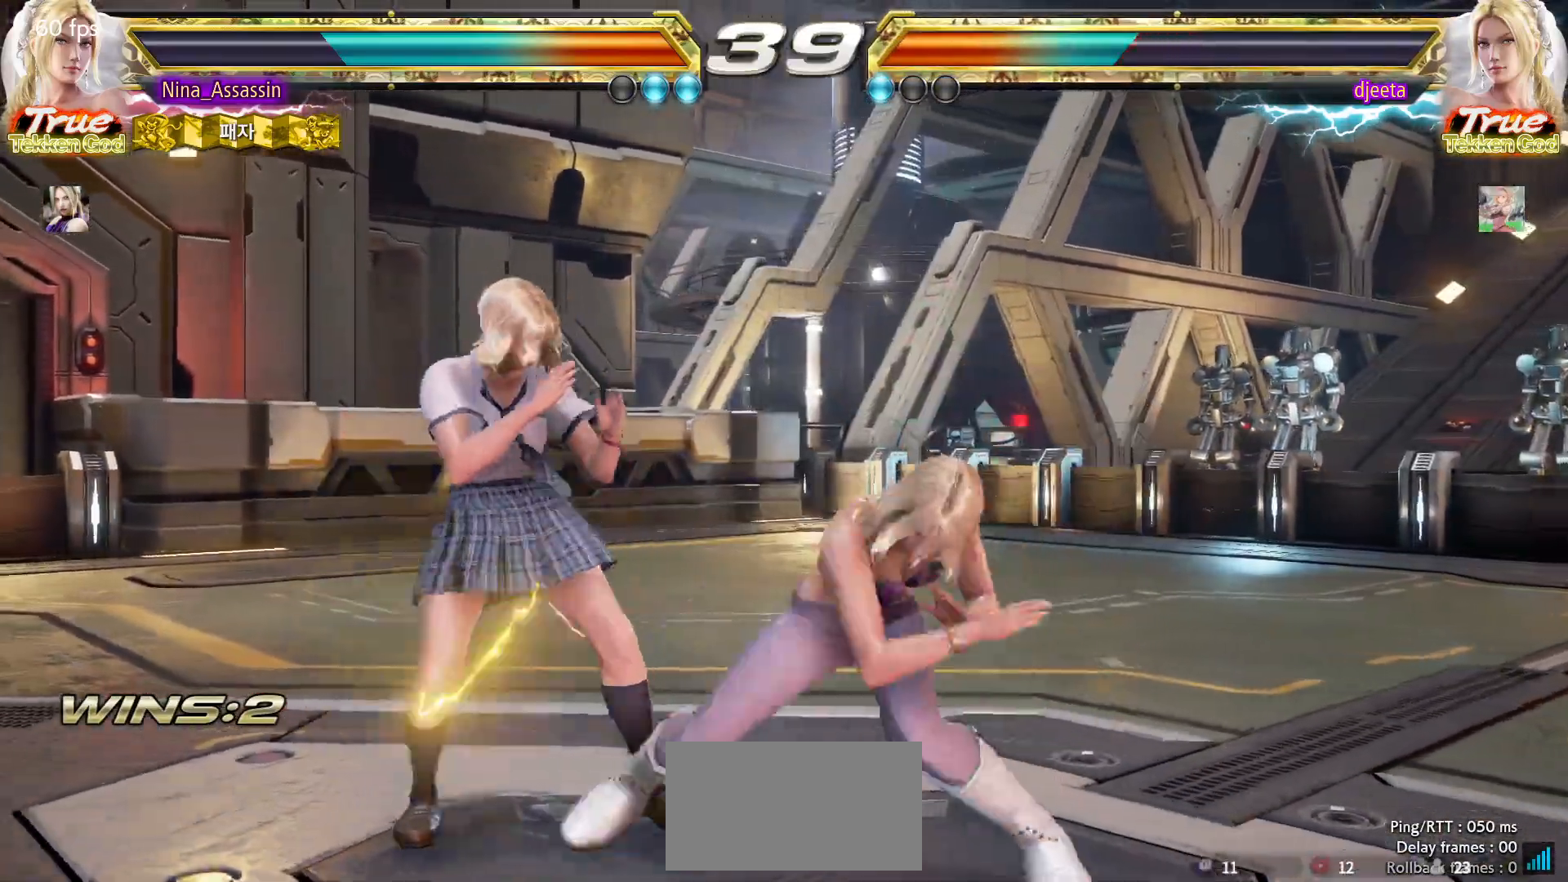
{"dt_ms": 500, "buttons": ["SQUARE"], "left_stick": "down-right", "events": [[333, "left_stick", "center"], [467, "SQUARE", "down"], [467, "left_stick", "down-right"]]}
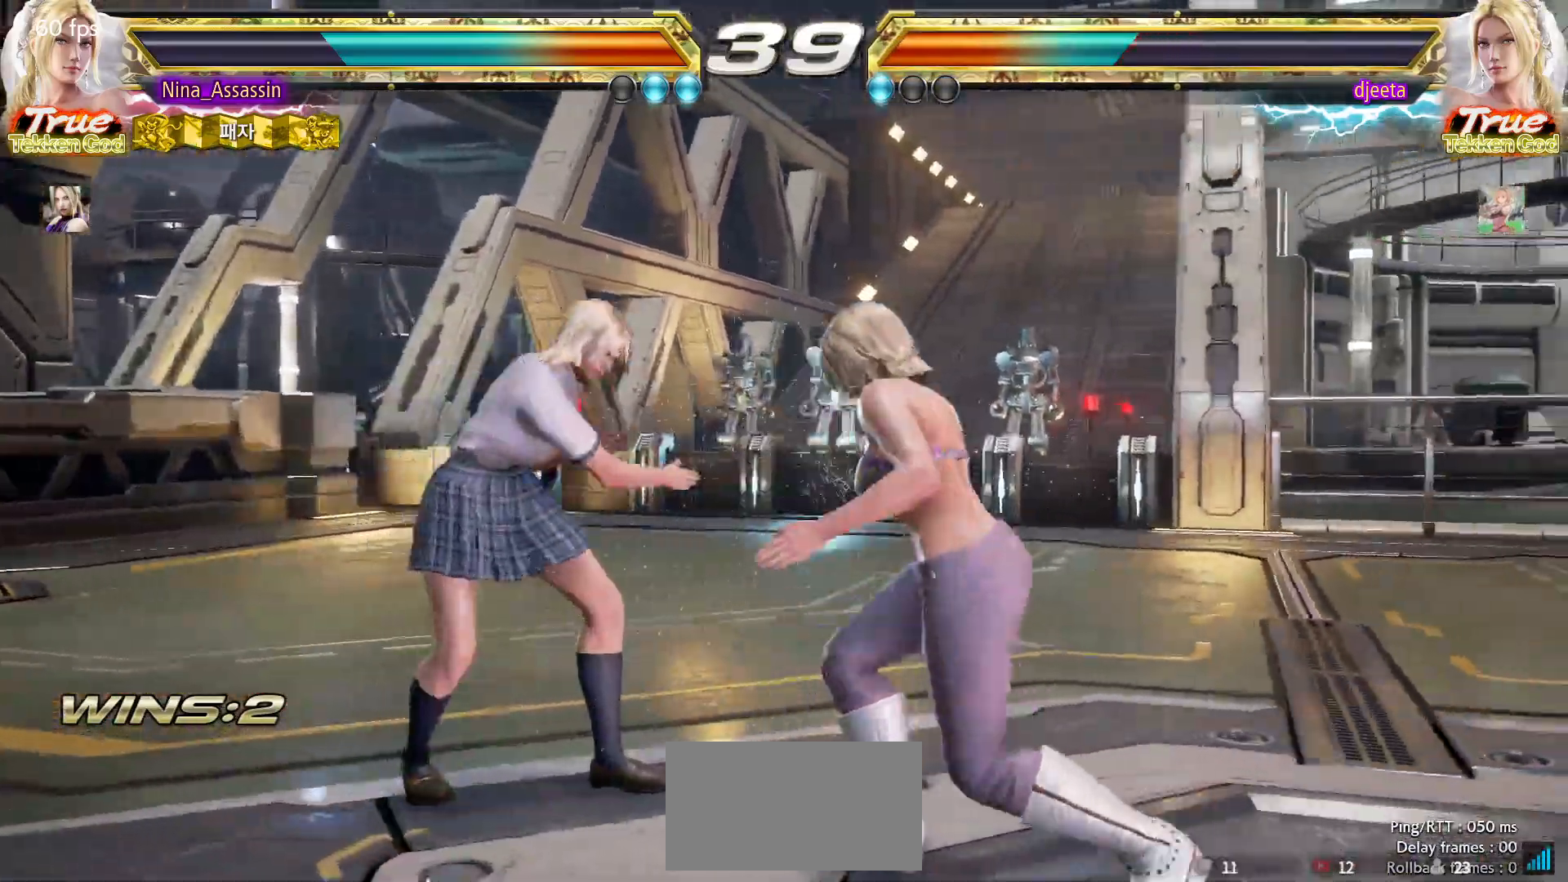
{"dt_ms": 500, "buttons": [], "left_stick": "center", "events": [[50, "SQUARE", "up"], [100, "left_stick", "center"], [150, "TRIANGLE", "down"], [217, "TRIANGLE", "up"]]}
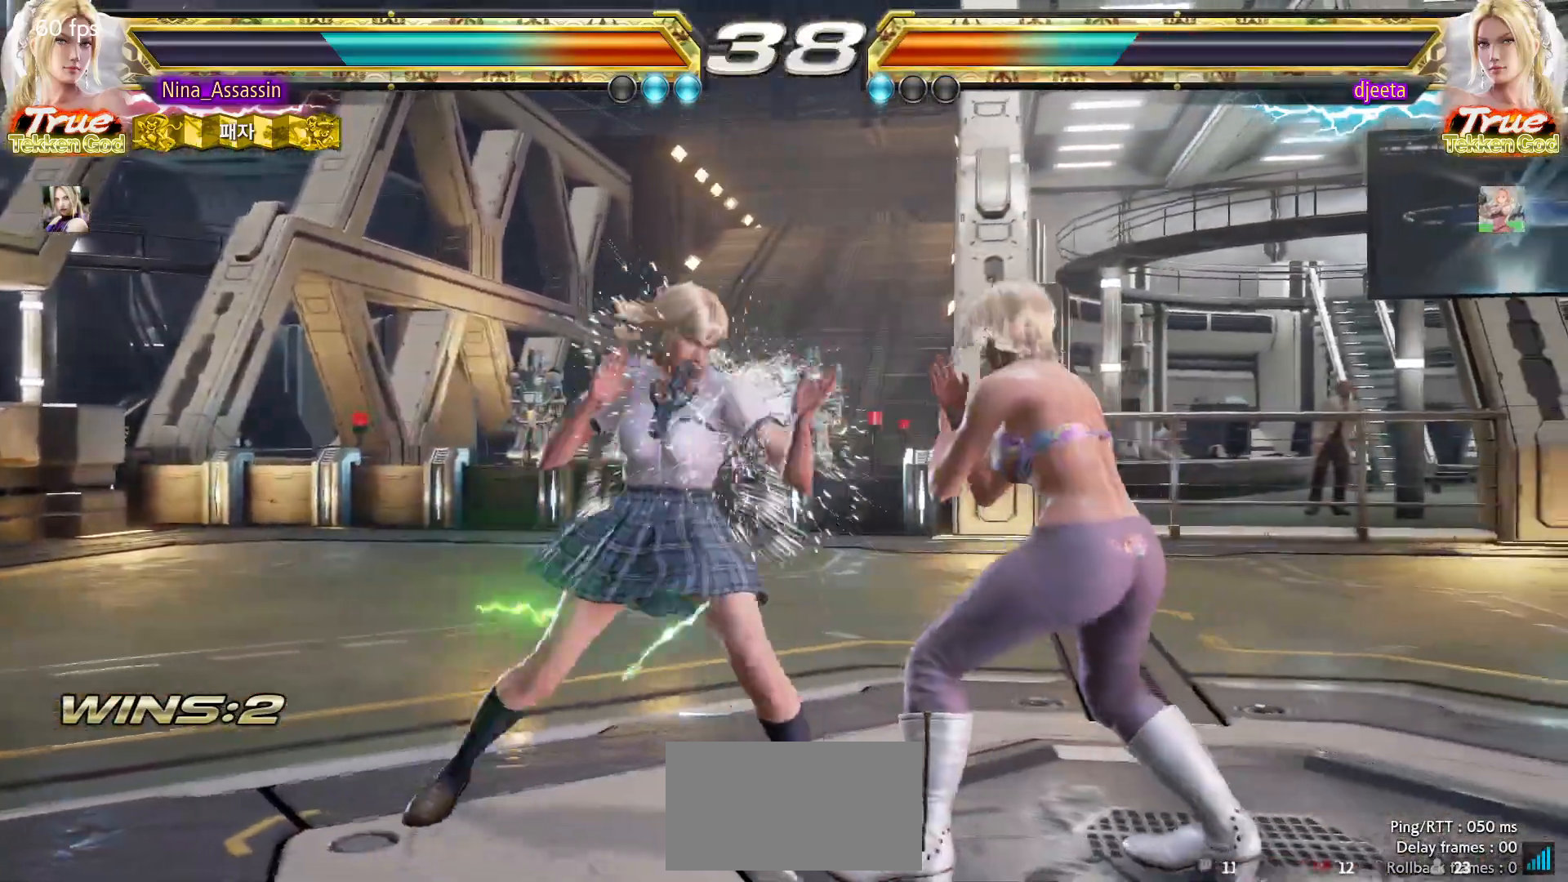
{"dt_ms": 500, "buttons": [], "left_stick": "left", "events": [[67, "left_stick", "down"], [133, "left_stick", "center"], [383, "left_stick", "left"]]}
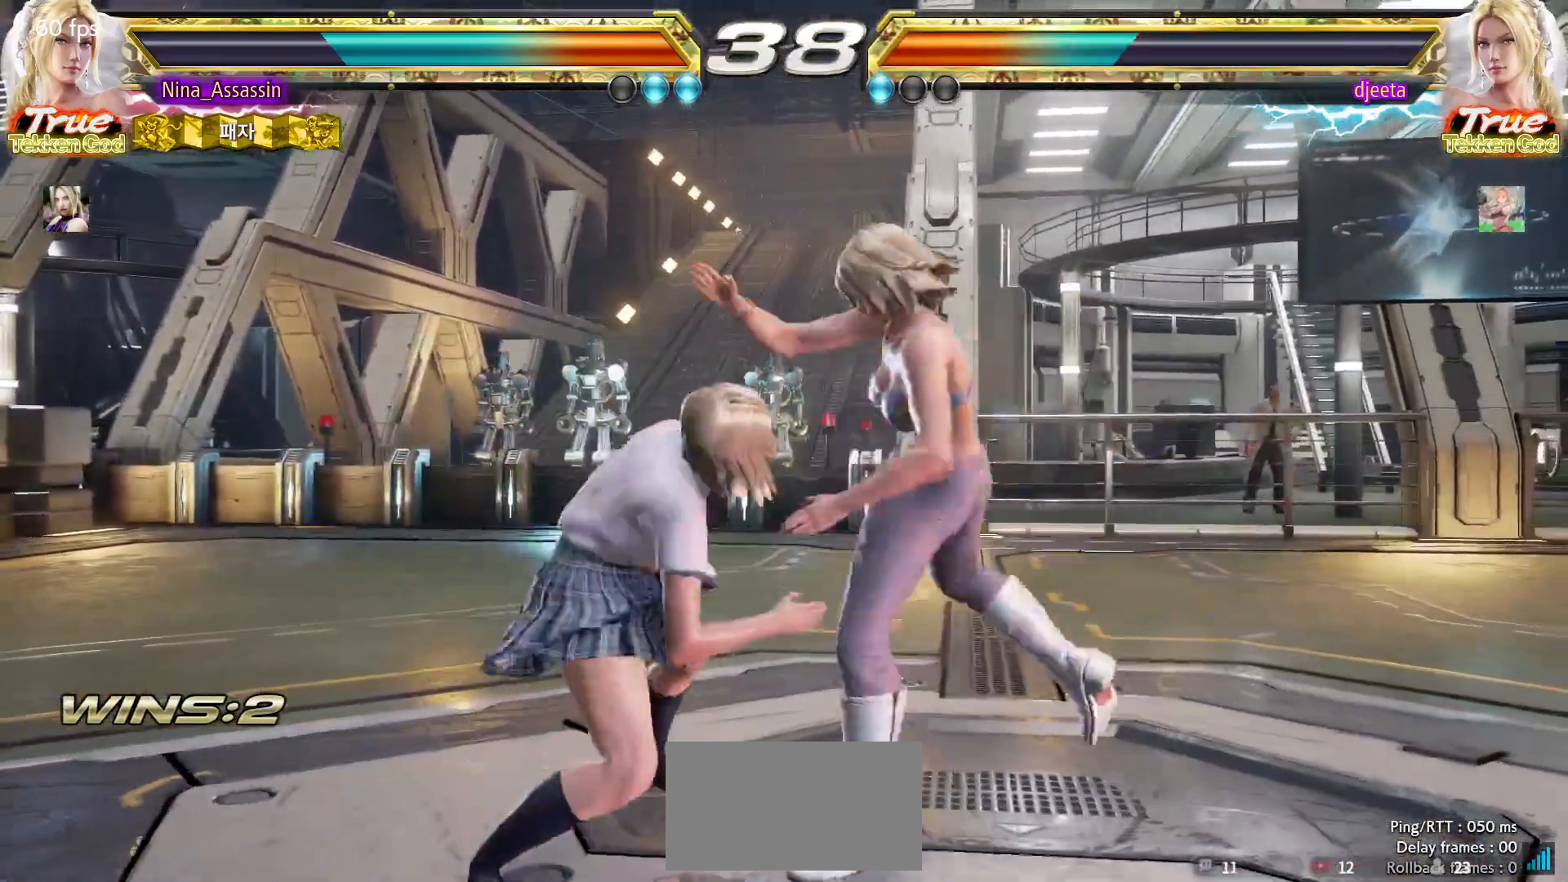
{"dt_ms": 500, "buttons": [], "left_stick": "center", "events": [[300, "left_stick", "down-left"], [483, "left_stick", "center"]]}
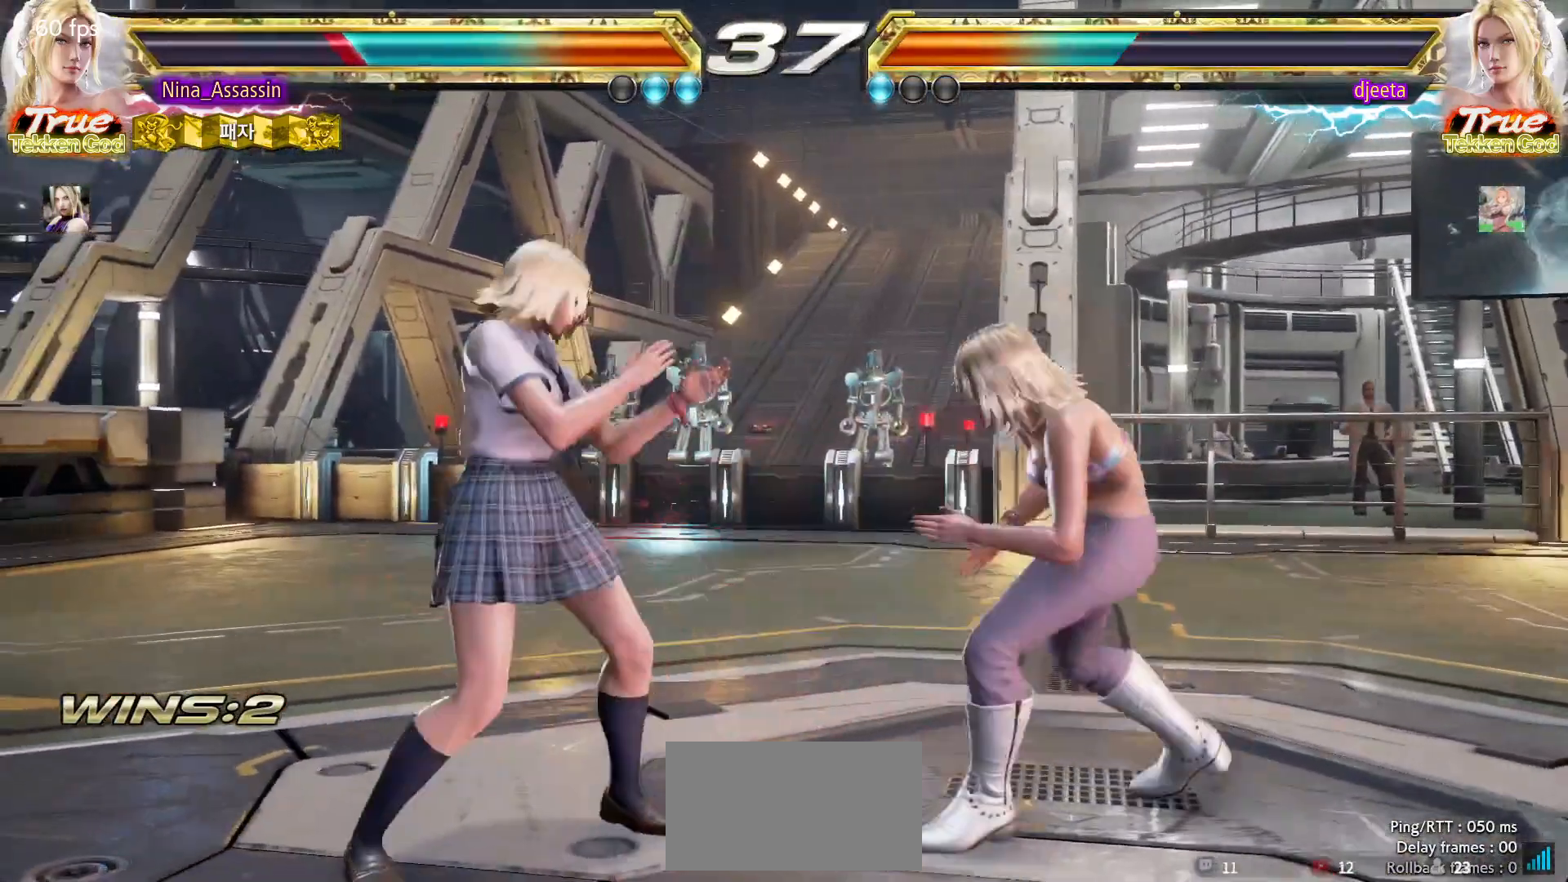
{"dt_ms": 500, "buttons": [], "left_stick": "left", "events": [[50, "left_stick", "left"], [217, "left_stick", "down-left"], [400, "left_stick", "left"]]}
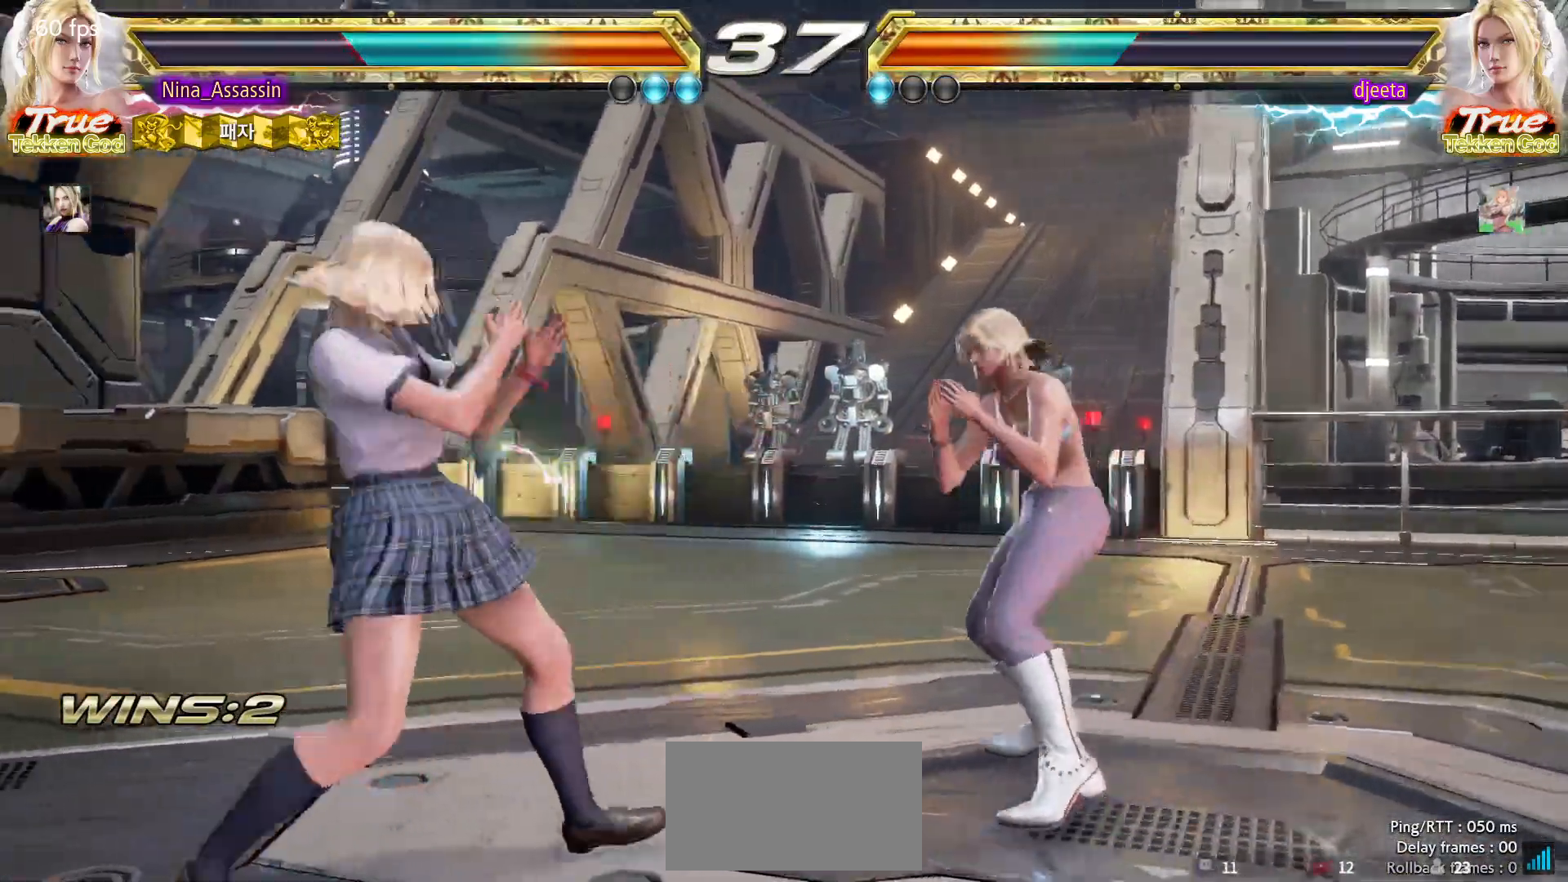
{"dt_ms": 500, "buttons": [], "left_stick": "left"}
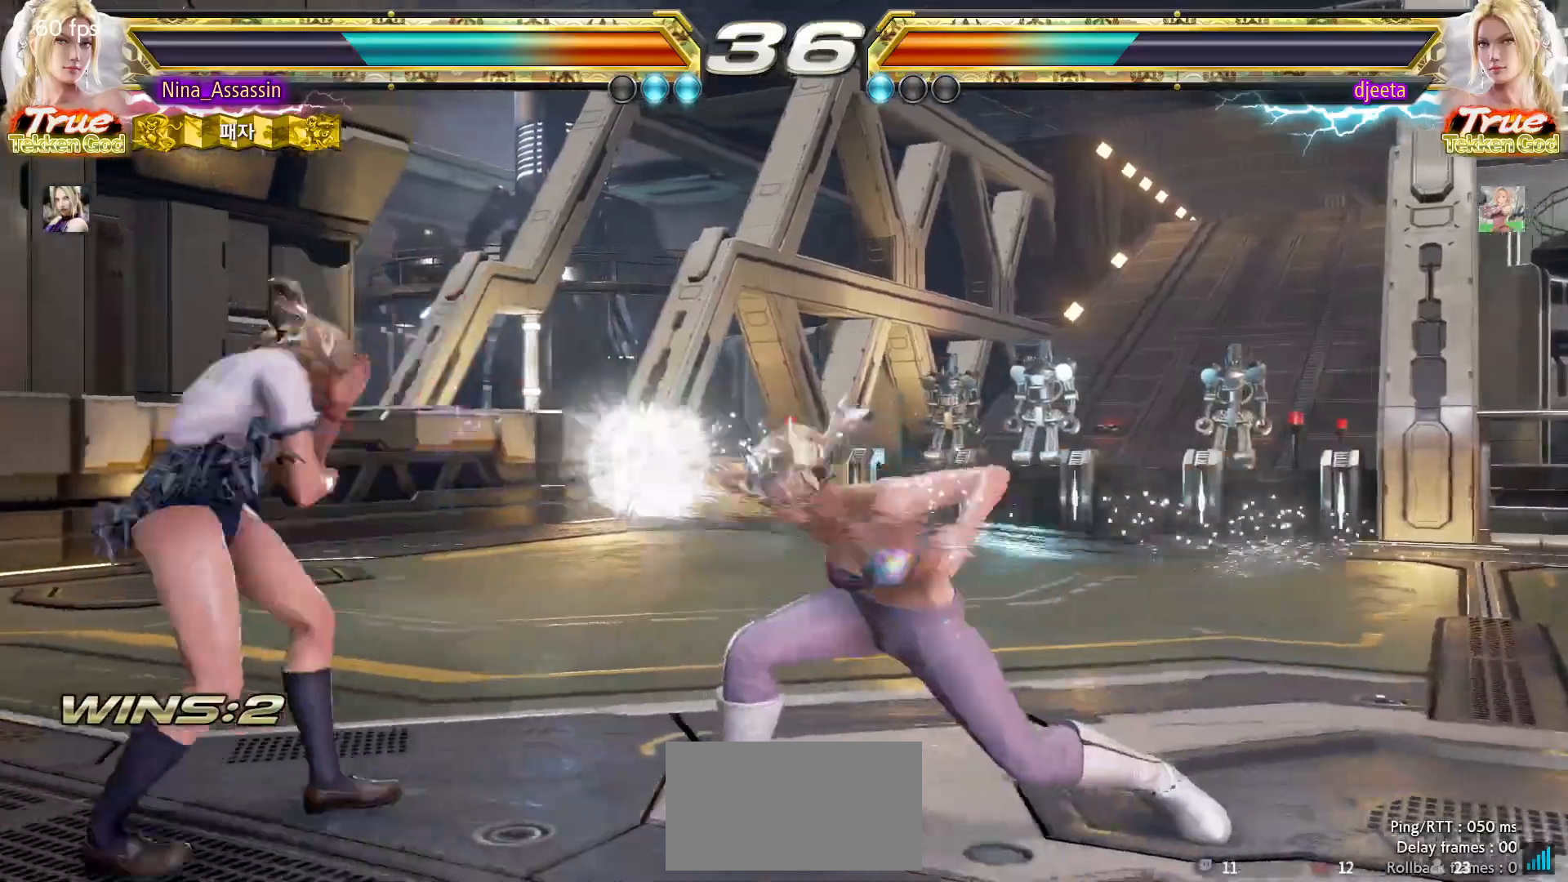
{"dt_ms": 500, "buttons": [], "left_stick": "center"}
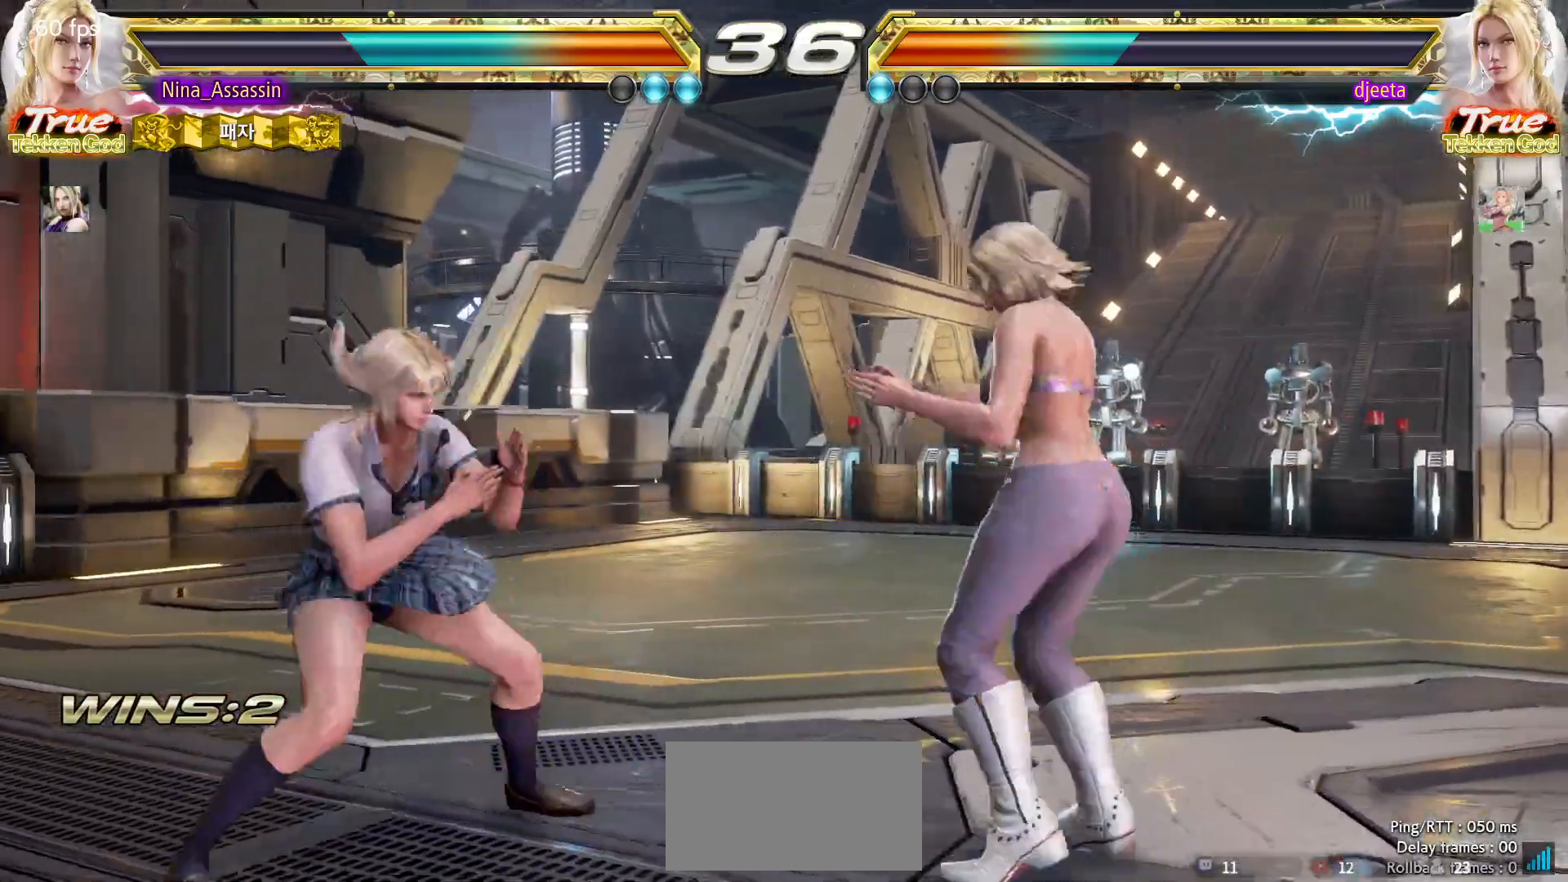
{"dt_ms": 500, "buttons": [], "left_stick": "center"}
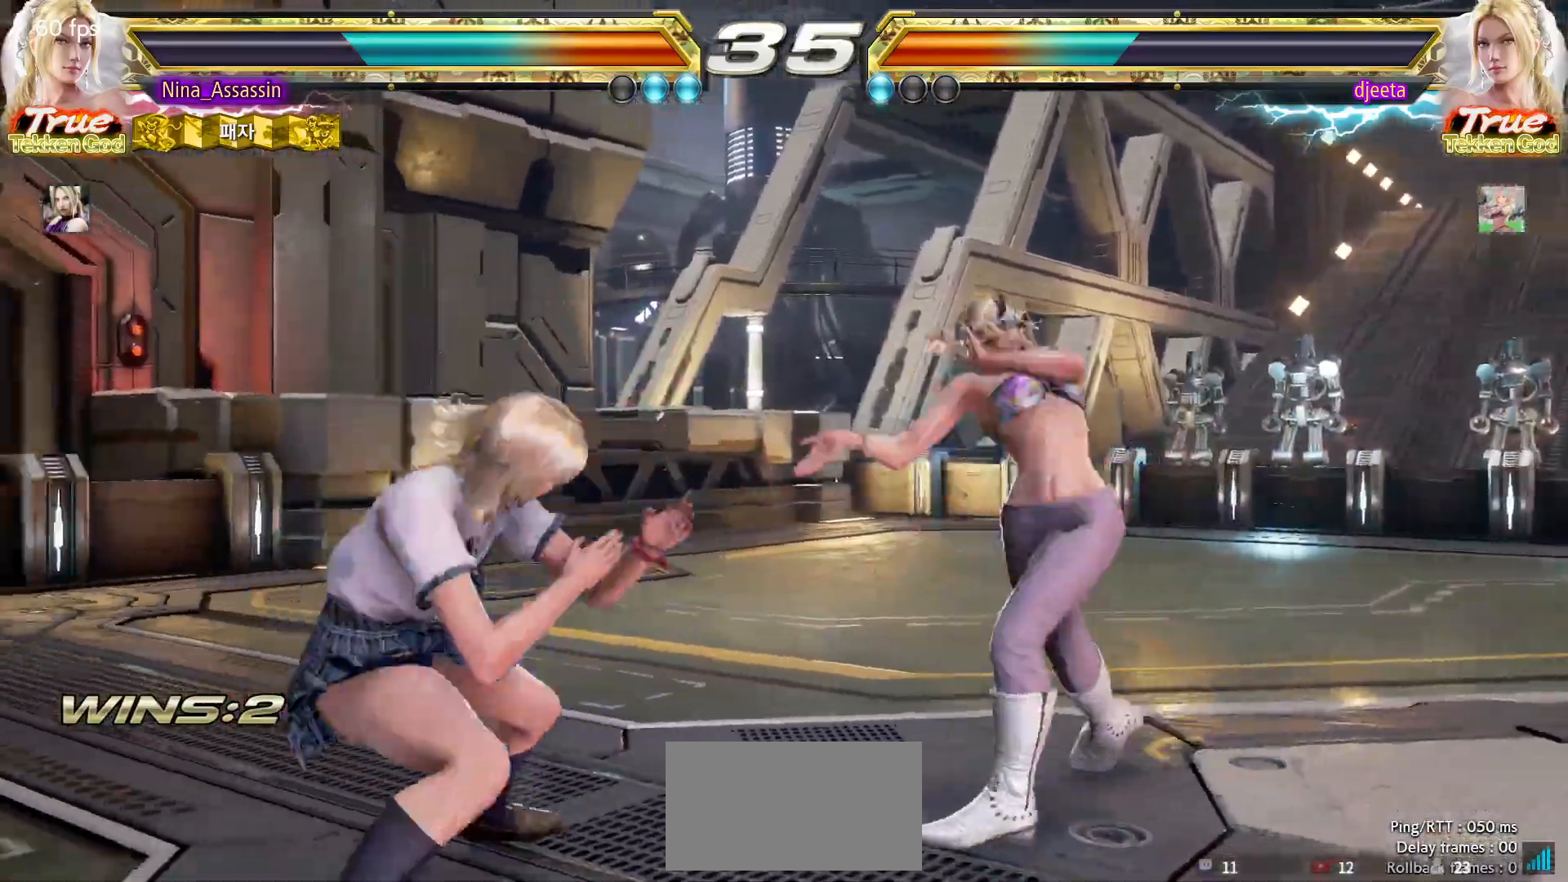
{"dt_ms": 500, "buttons": [], "left_stick": "left", "events": [[33, "TRIANGLE", "down"], [117, "TRIANGLE", "up"], [300, "left_stick", "left"]]}
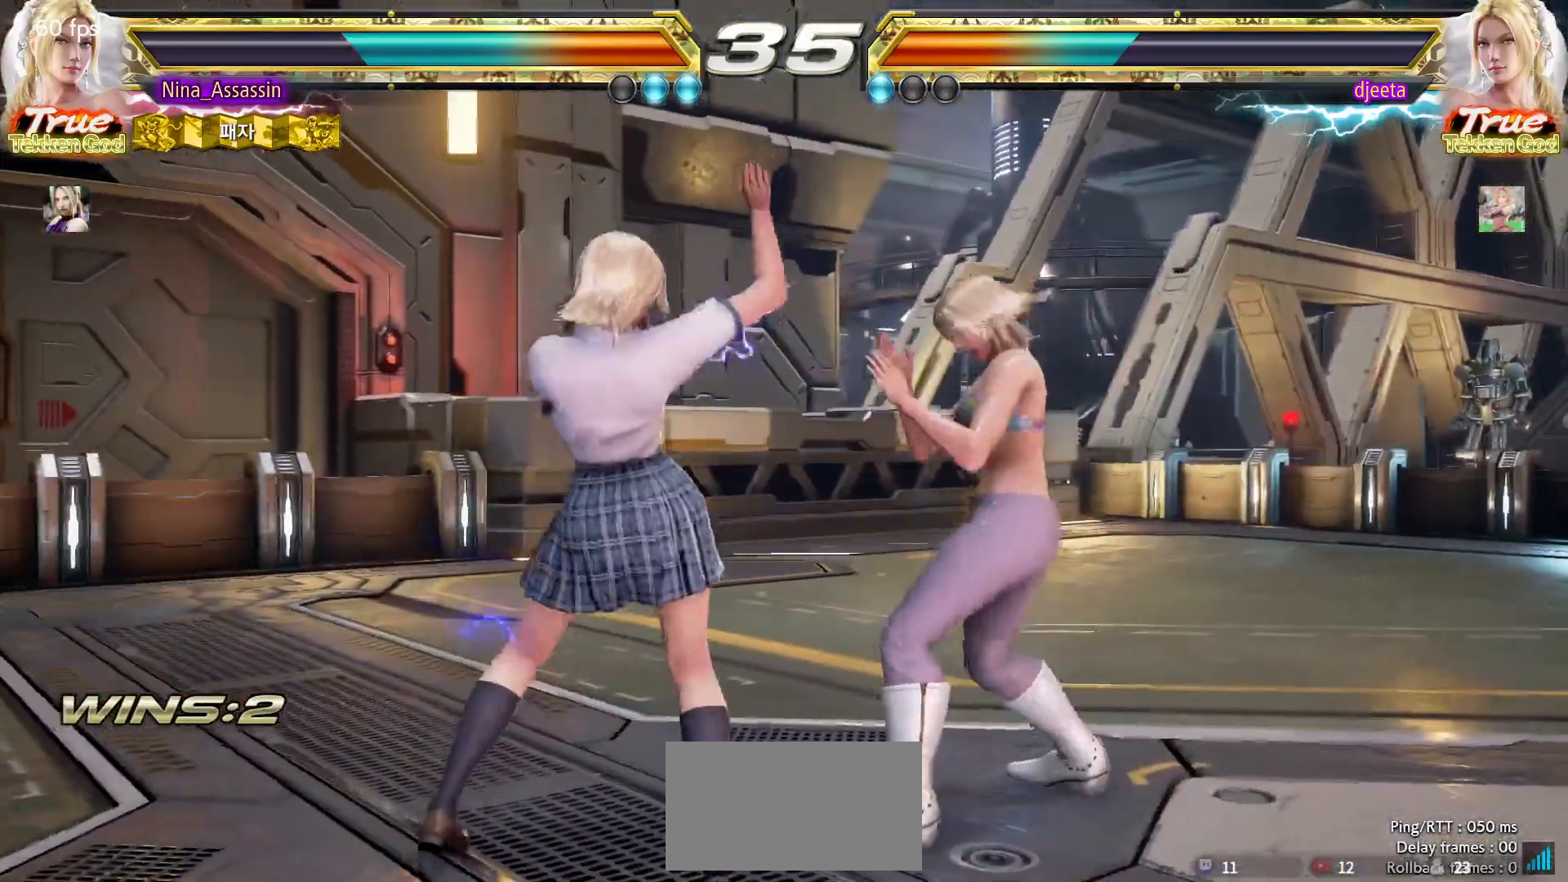
{"dt_ms": 500, "buttons": [], "left_stick": "left", "events": []}
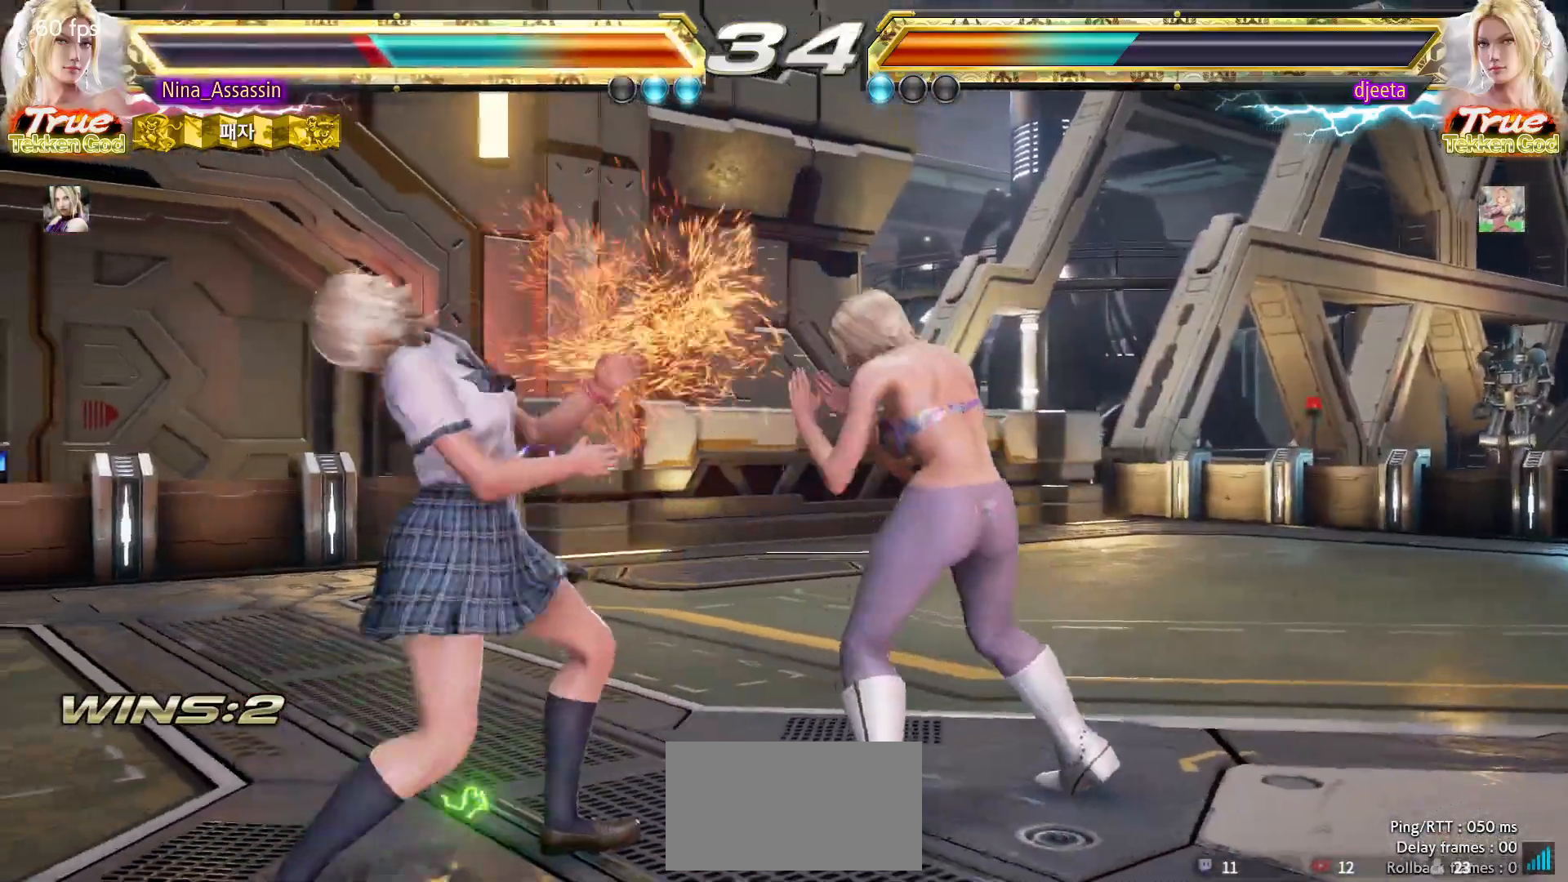
{"dt_ms": 1000, "buttons": ["TRIANGLE"], "left_stick": "center"}
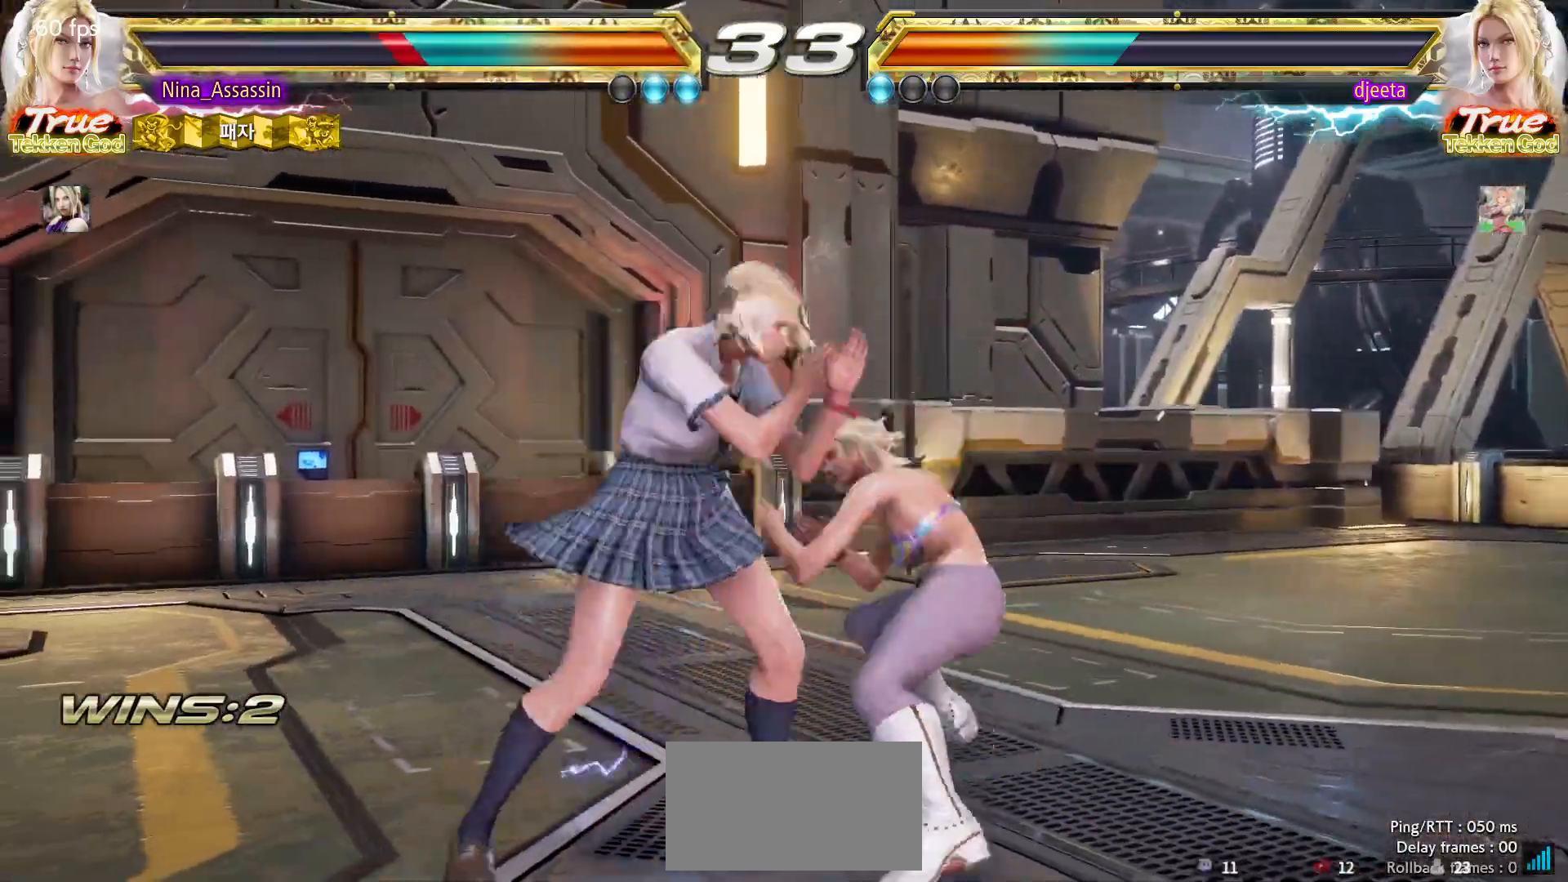
{"dt_ms": 500, "buttons": [], "left_stick": "center", "events": [[17, "TRIANGLE", "up"]]}
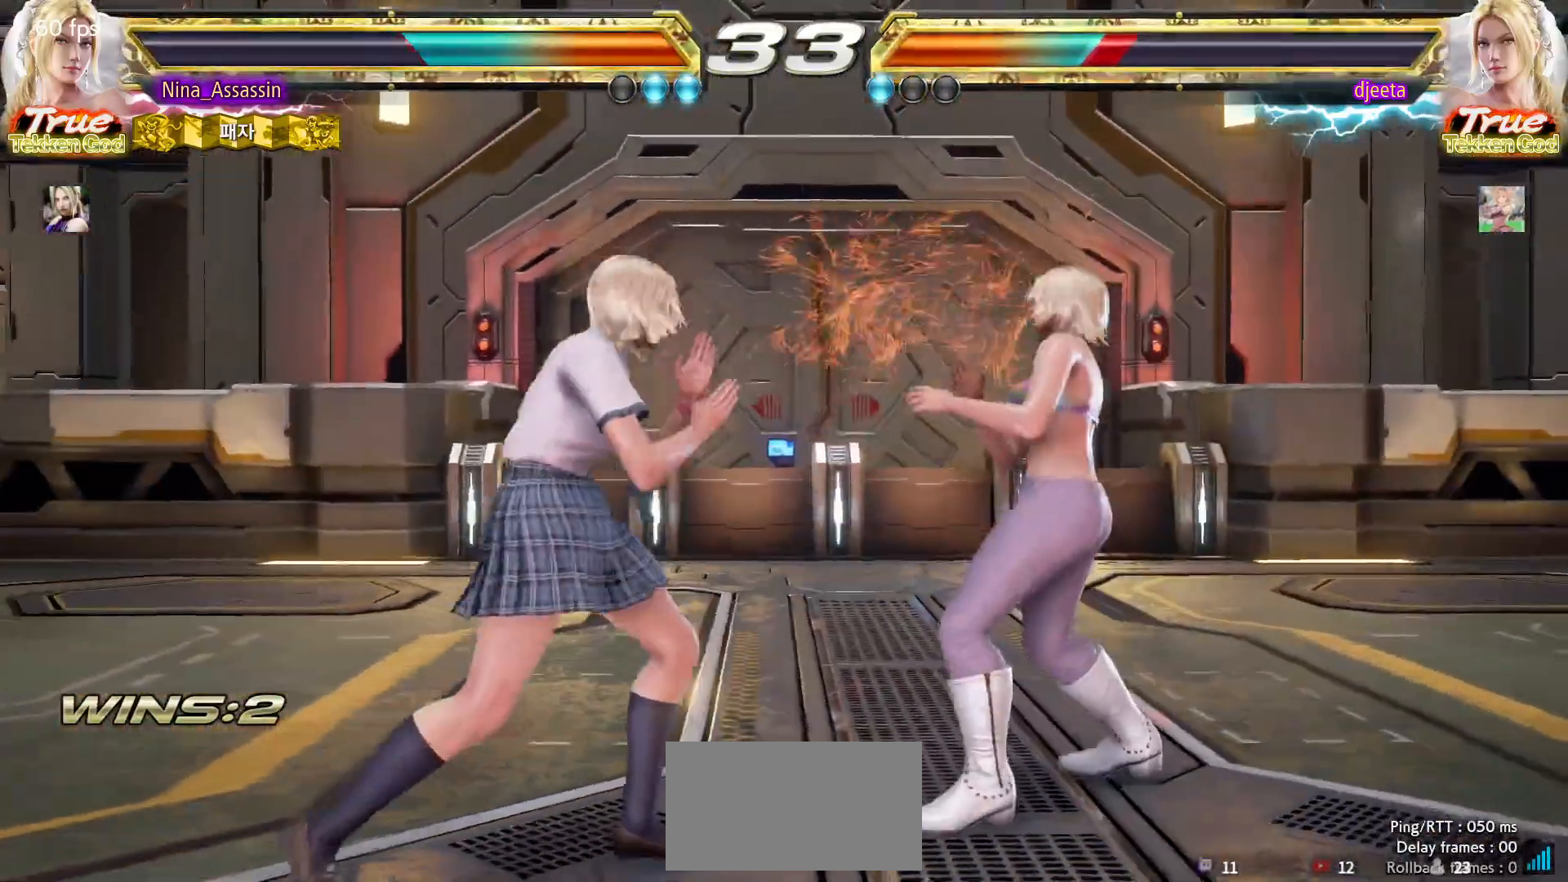
{"dt_ms": 500, "buttons": [], "left_stick": "center", "events": [[267, "SQUARE", "down"], [267, "TRIANGLE", "down"], [317, "SQUARE", "up"], [317, "TRIANGLE", "up"], [433, "SQUARE", "down"], [483, "SQUARE", "up"]]}